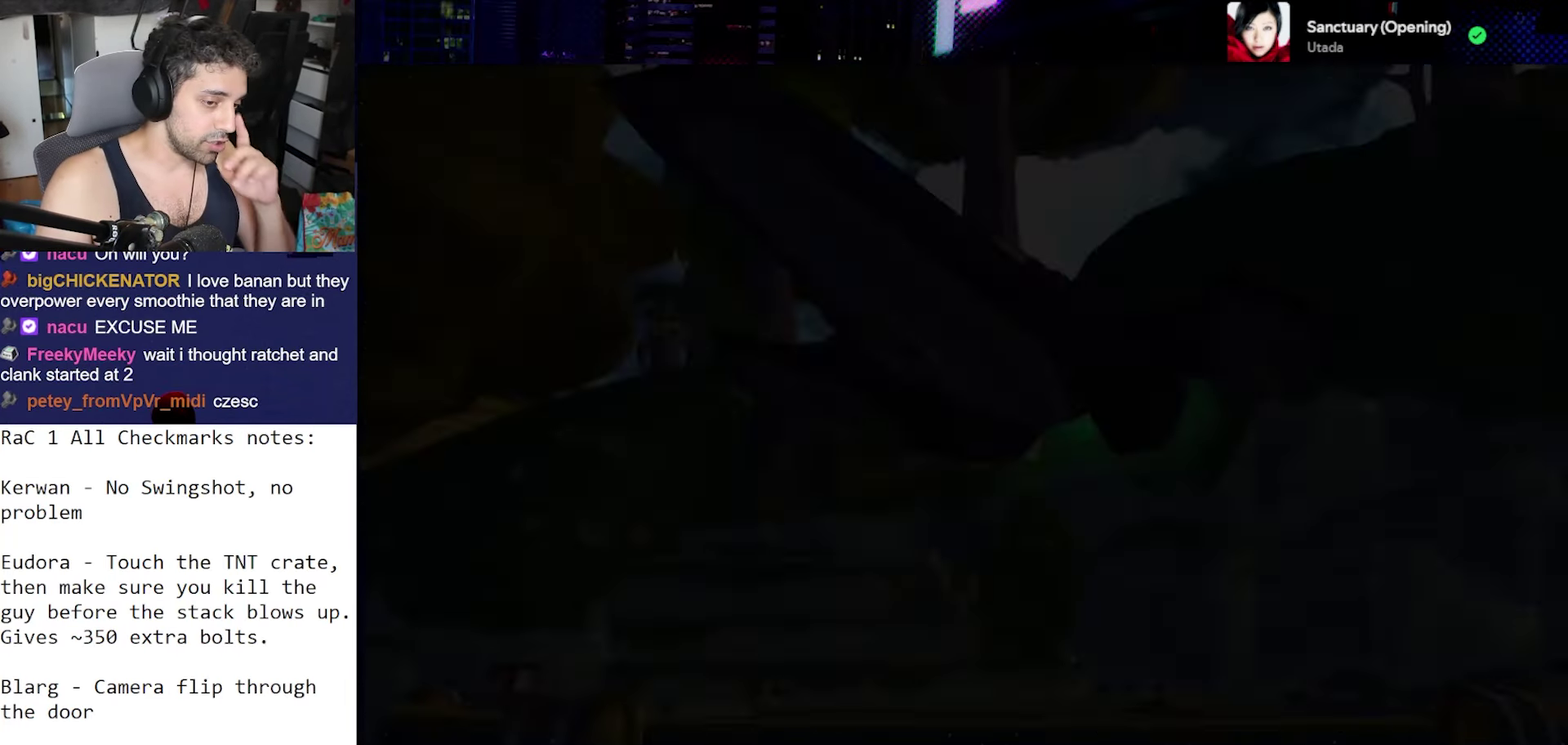
Gameplay with a controller (PlayStation layout); each line is a JSON object with the inputs held at the frame after it. "events" lists button and stick changes between this image and that frame as [ms after this image, input, new state], when the widget could be followed in between. Not read: L3 R3.
{"buttons": [], "left_stick": "center", "right_stick": "center", "events": [[50, "CROSS", "up"], [217, "CROSS", "down"], [300, "CROSS", "up"], [417, "CROSS", "down"], [467, "CROSS", "up"]]}
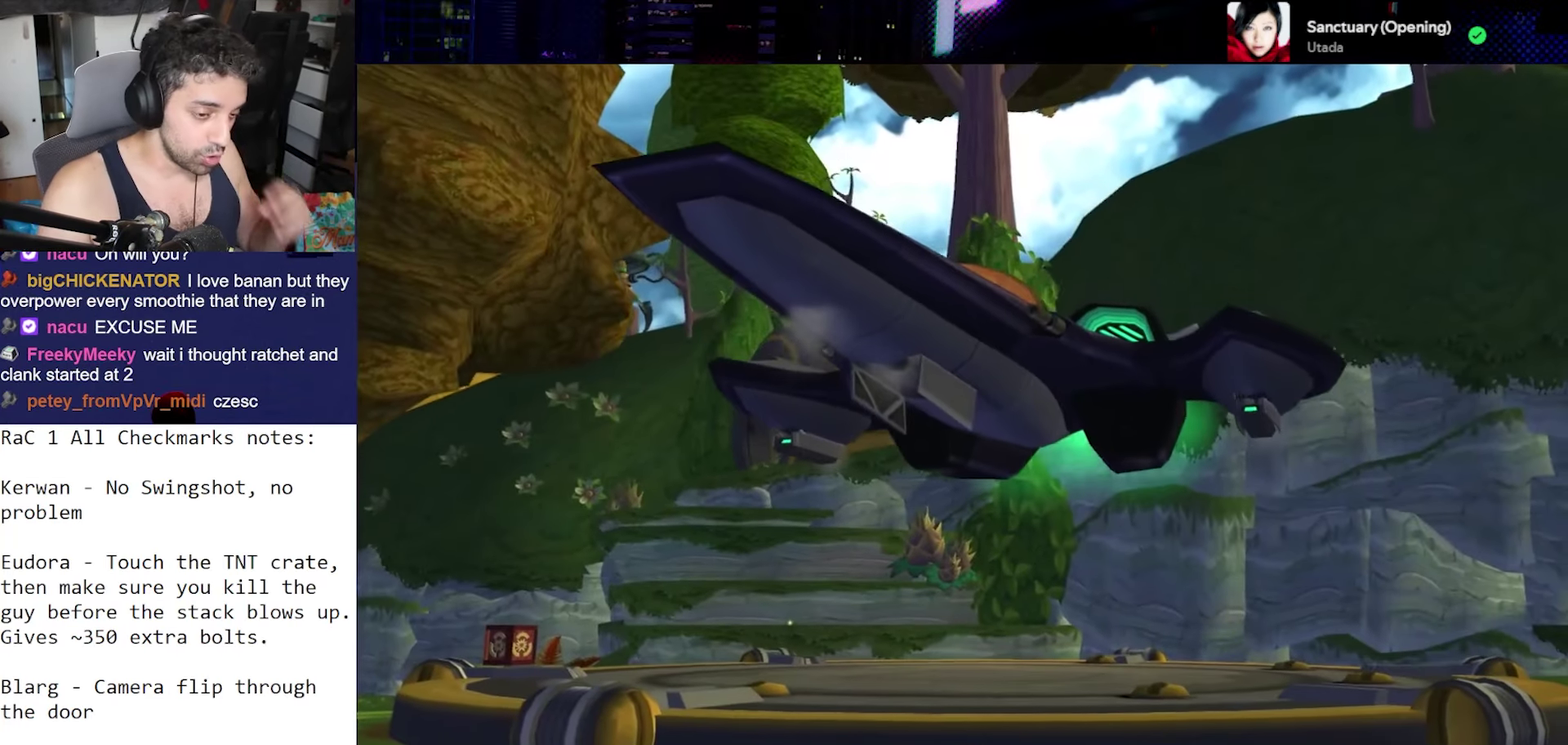
{"buttons": [], "left_stick": "center", "right_stick": "center", "events": [[50, "CROSS", "down"], [100, "CROSS", "up"], [183, "CROSS", "down"], [233, "CROSS", "up"]]}
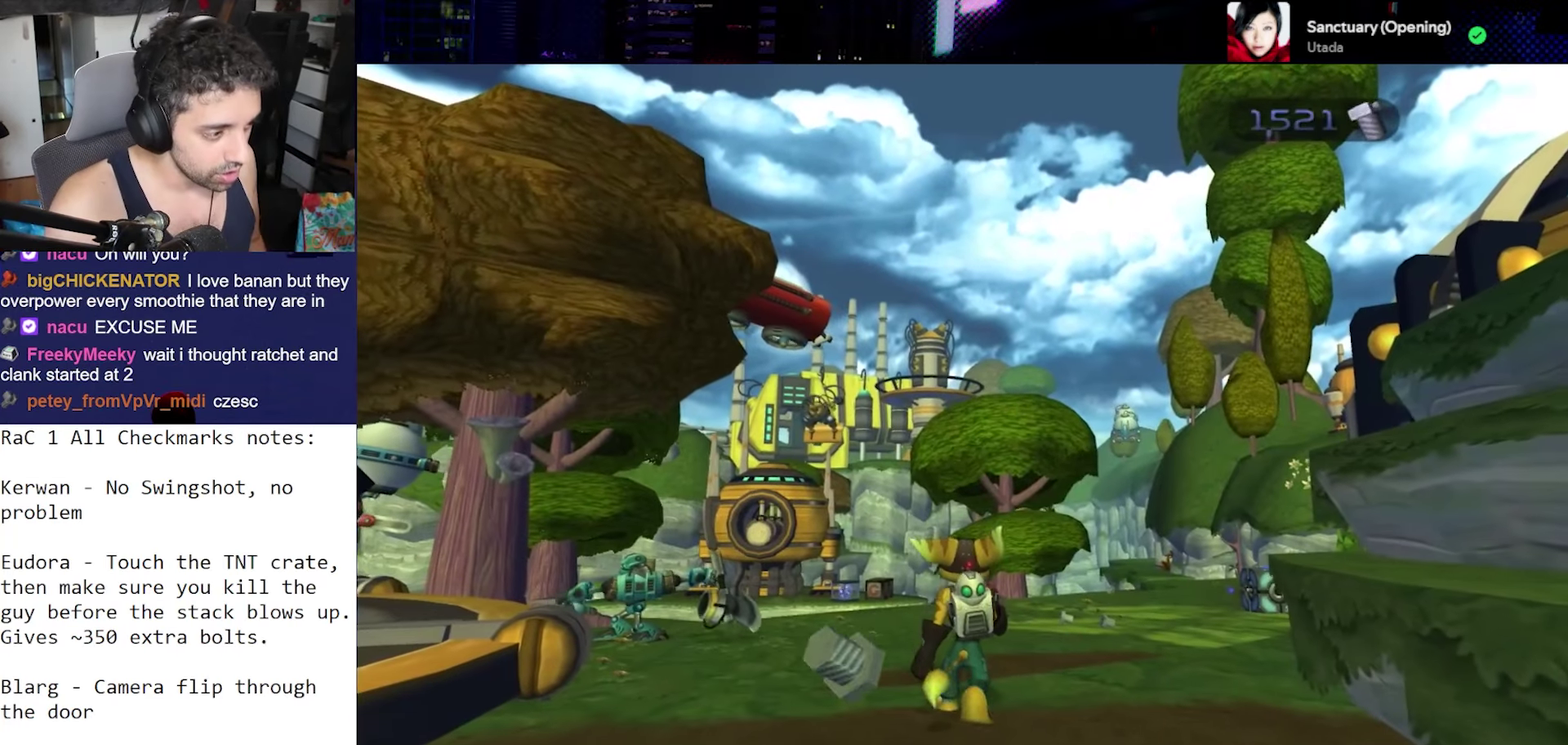
{"buttons": [], "left_stick": "up", "right_stick": "right", "events": [[217, "right_stick", "right"], [383, "left_stick", "up"]]}
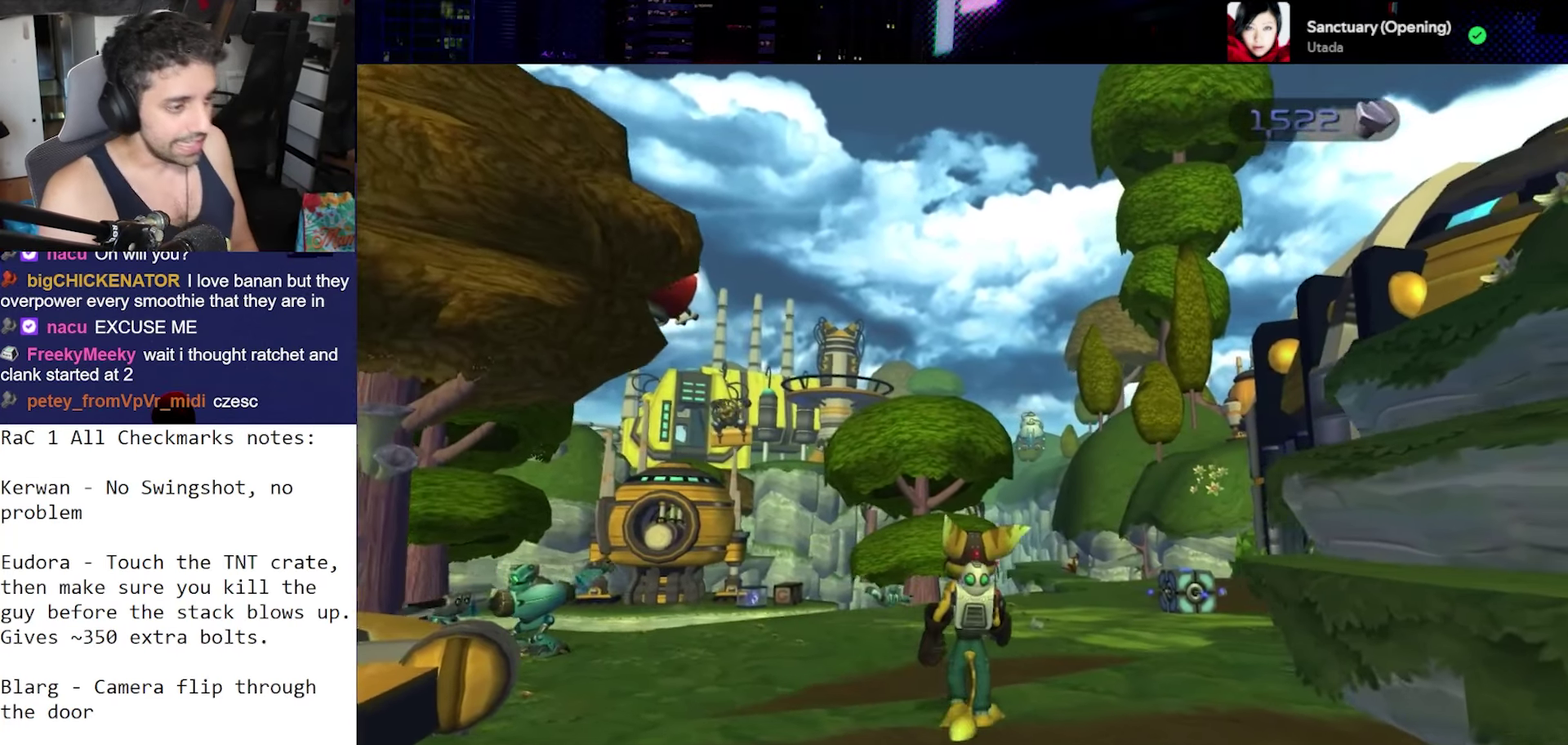
{"buttons": [], "left_stick": "up", "right_stick": "down", "events": [[17, "CROSS", "down"], [183, "CROSS", "up"], [233, "right_stick", "down-right"], [350, "right_stick", "down"]]}
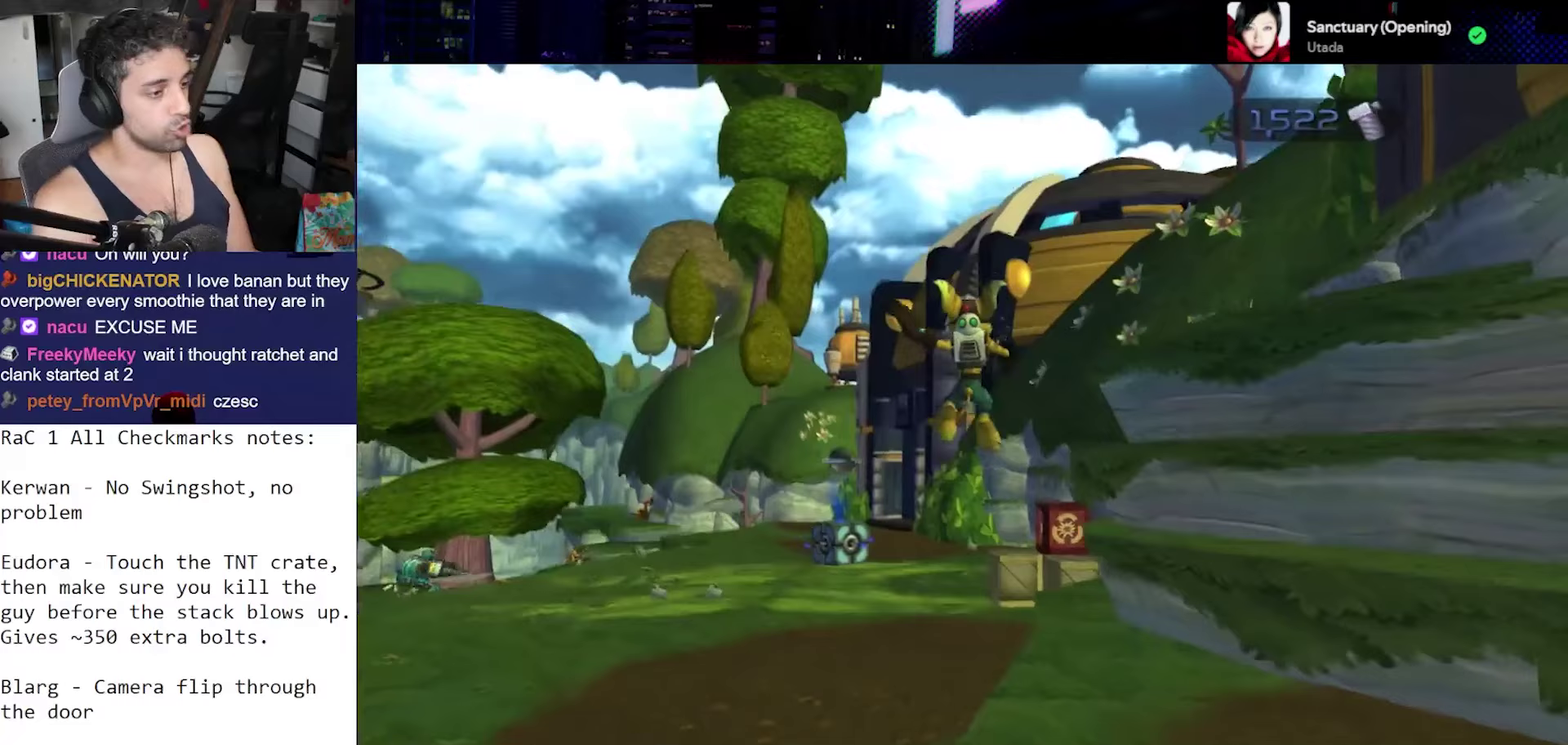
{"buttons": ["CROSS", "R1"], "left_stick": "up", "right_stick": "center", "events": [[300, "right_stick", "center"], [467, "CROSS", "down"], [500, "R1", "down"]]}
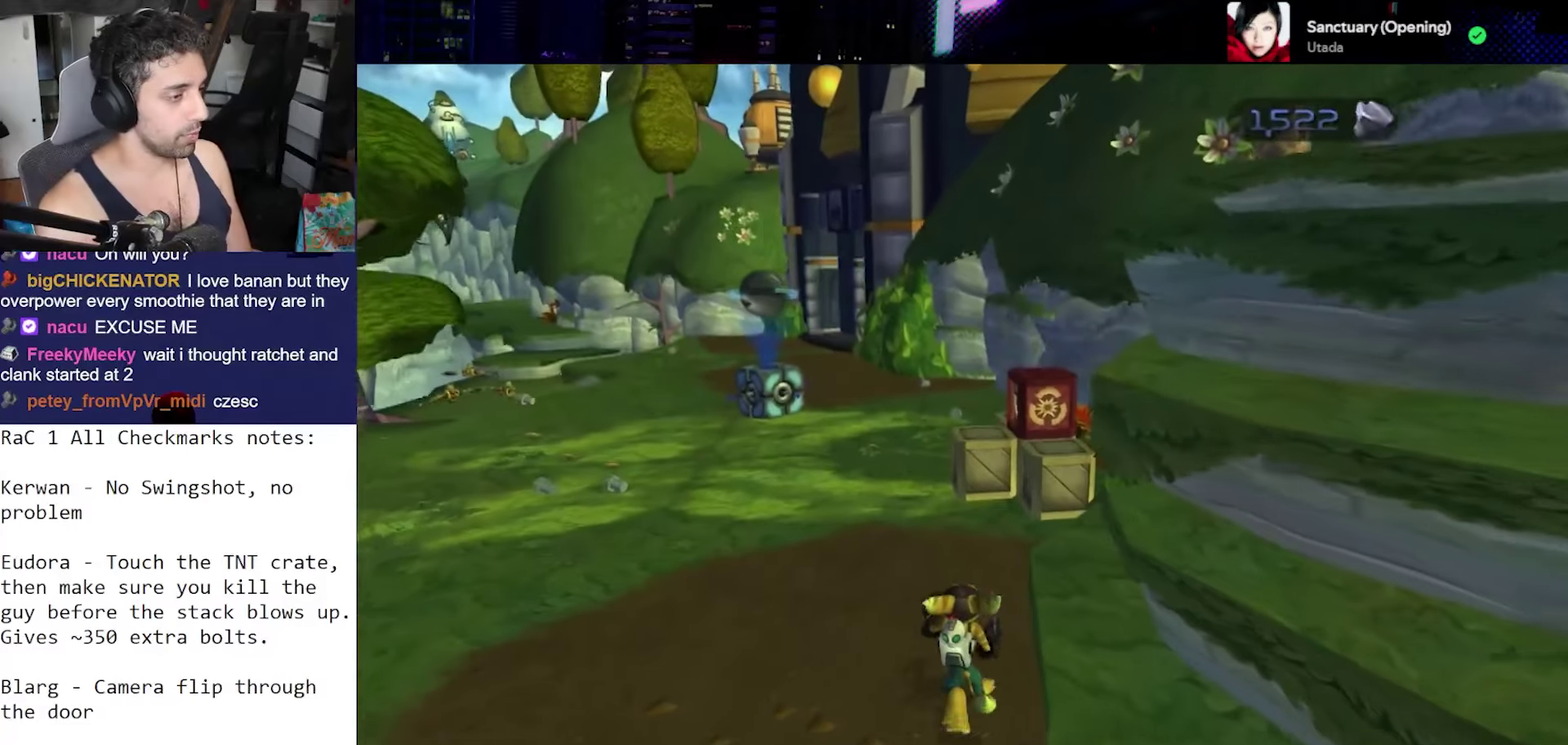
{"buttons": [], "left_stick": "center", "right_stick": "center", "events": [[50, "left_stick", "up-left"], [100, "R2", "down"], [100, "left_stick", "left"], [233, "CROSS", "up"], [233, "R1", "up"], [233, "left_stick", "center"], [267, "R2", "up"]]}
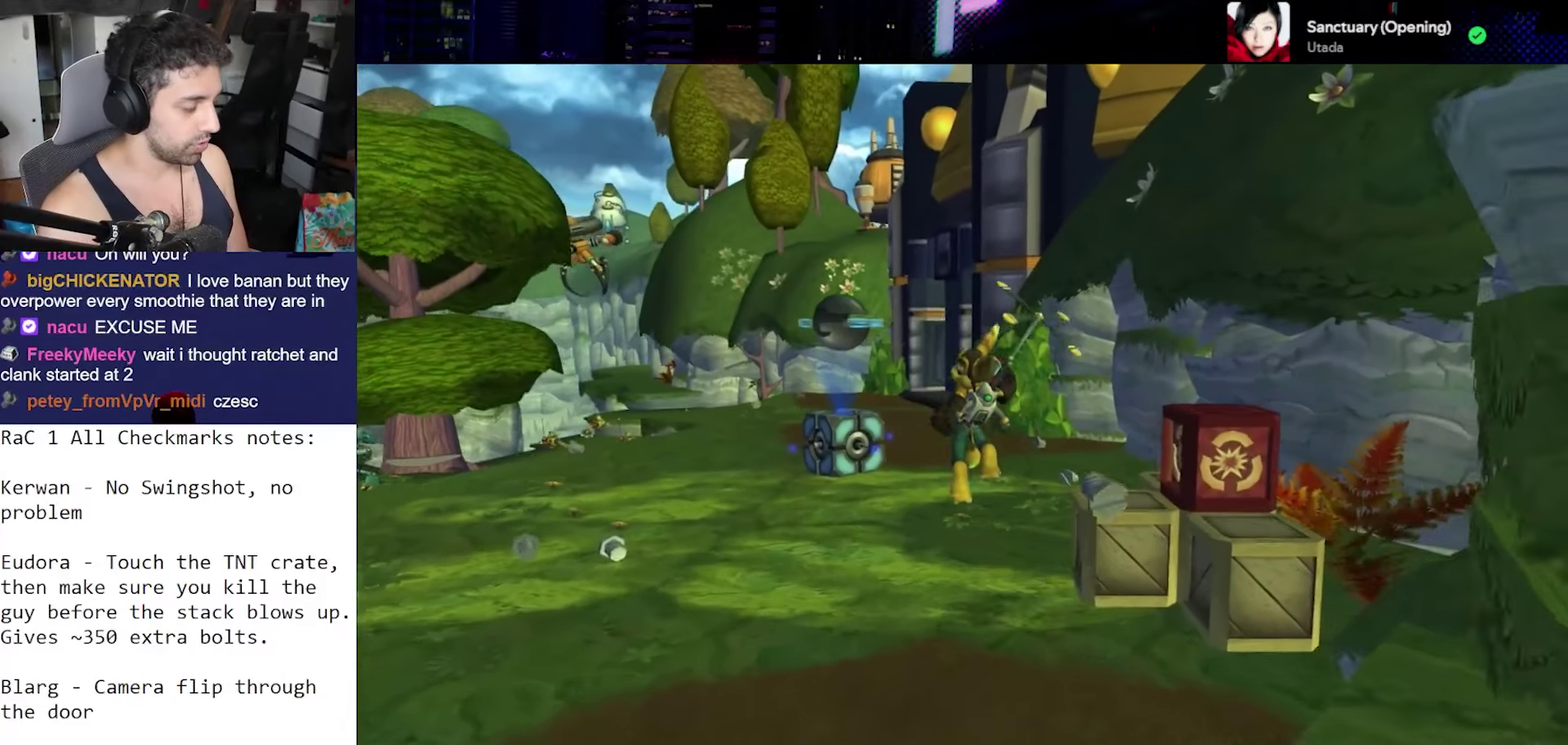
{"buttons": [], "left_stick": "center", "right_stick": "center", "events": [[100, "right_stick", "down"], [433, "right_stick", "center"]]}
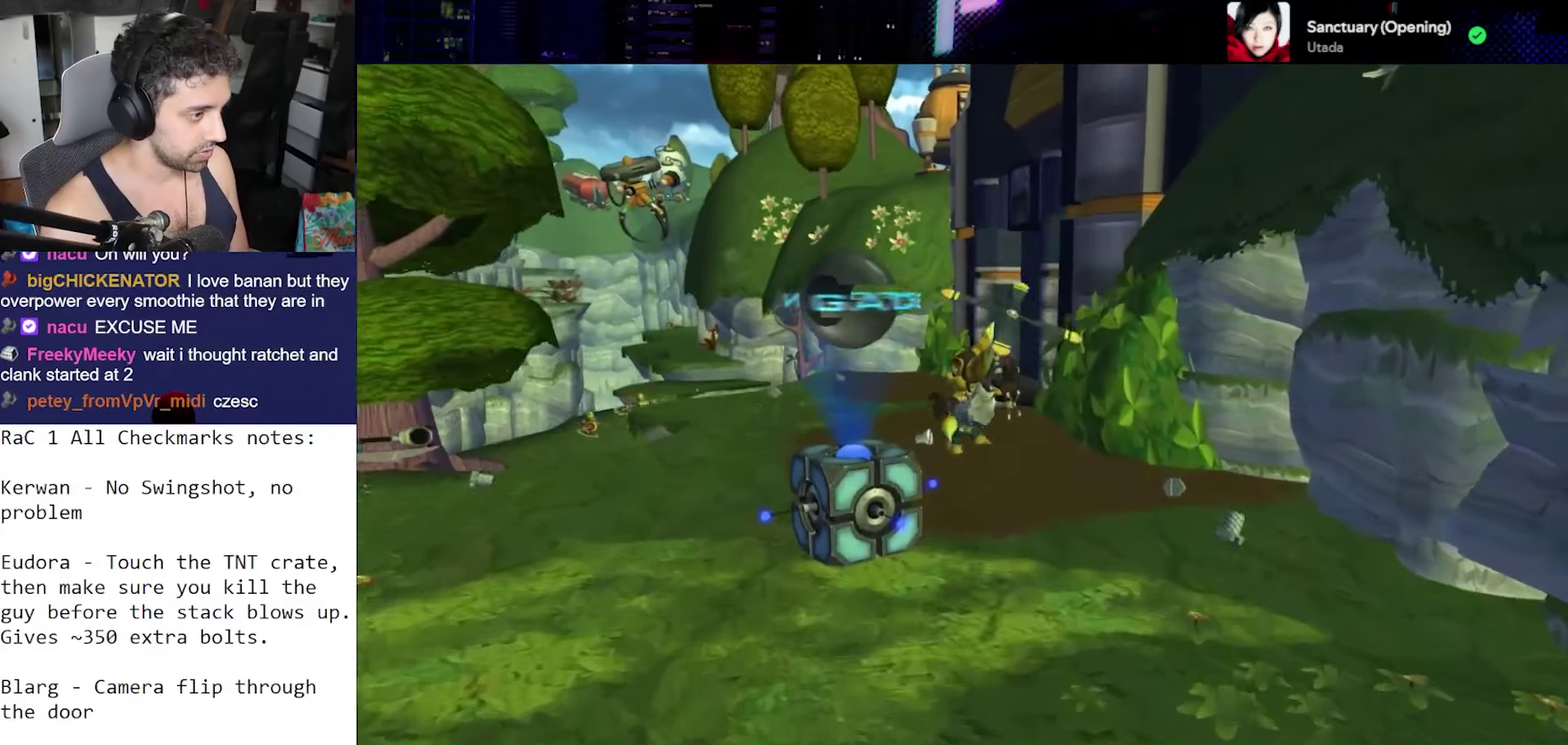
{"buttons": ["CROSS", "R1"], "left_stick": "right", "right_stick": "center", "events": [[300, "CROSS", "down"], [300, "R1", "down"], [367, "left_stick", "right"]]}
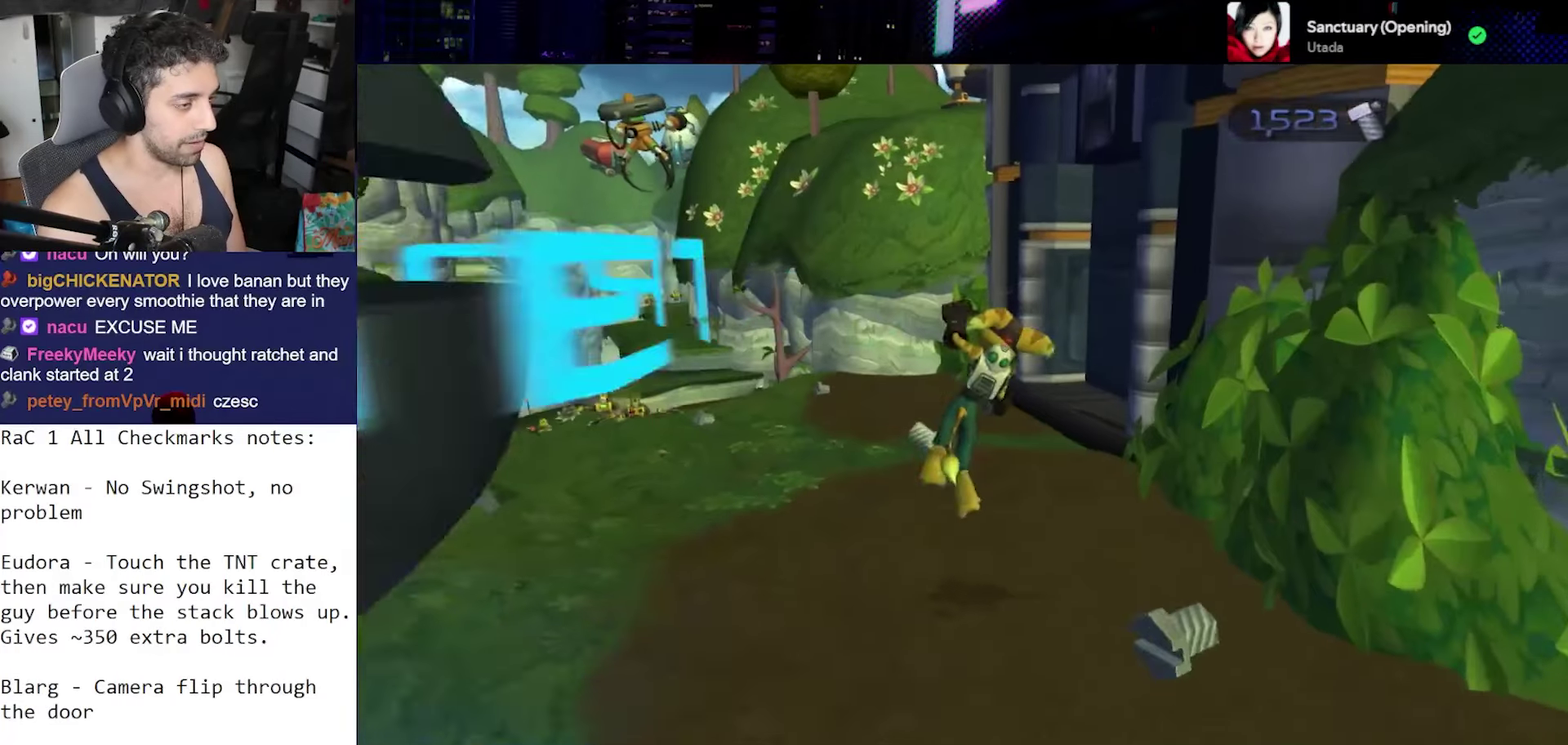
{"buttons": [], "left_stick": "right", "right_stick": "right", "events": [[100, "CROSS", "up"], [100, "R1", "up"], [267, "right_stick", "right"]]}
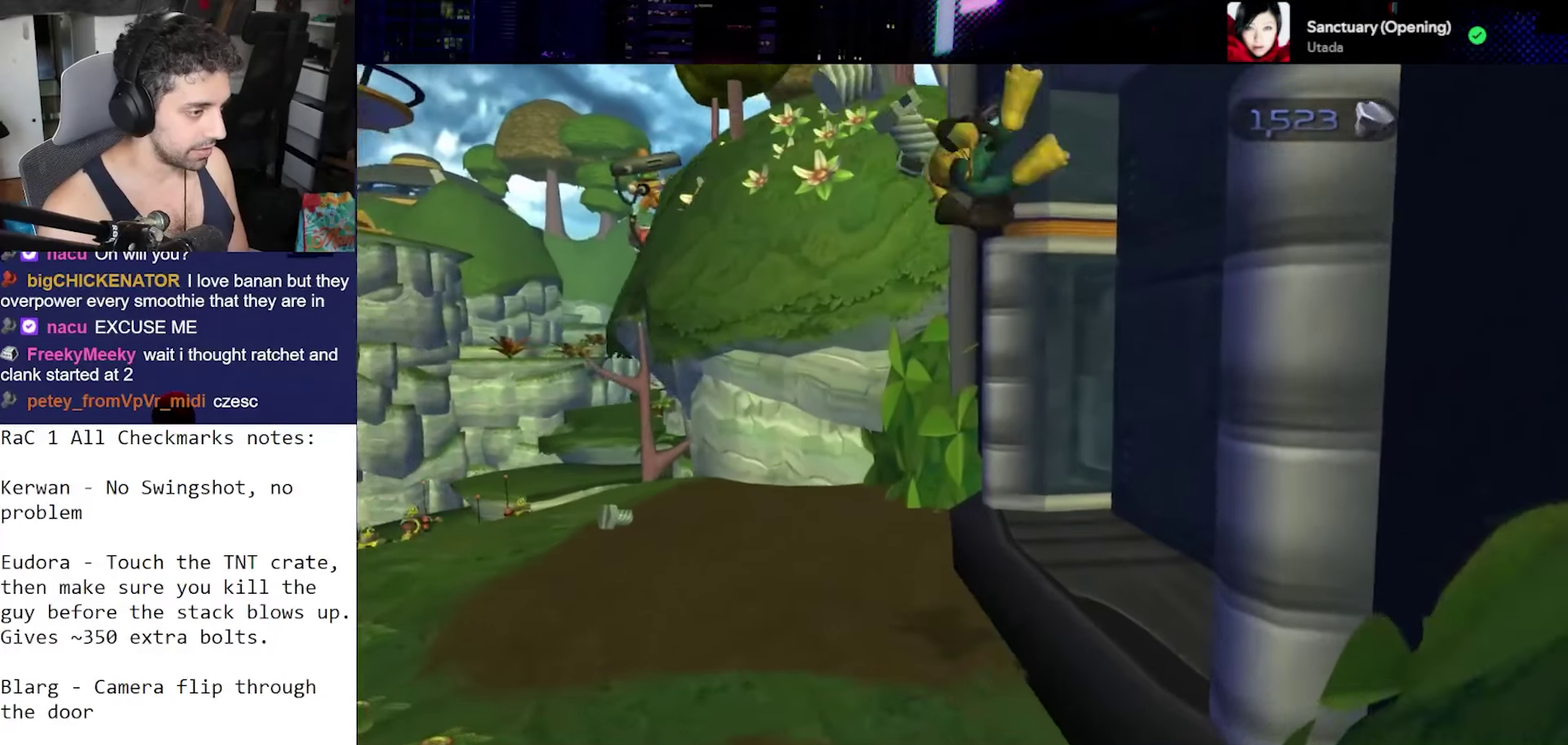
{"buttons": ["R1"], "left_stick": "down", "right_stick": "down", "events": [[183, "left_stick", "up-right"], [217, "R1", "down"], [233, "left_stick", "up"], [267, "right_stick", "down-right"], [300, "left_stick", "down"], [367, "right_stick", "down"]]}
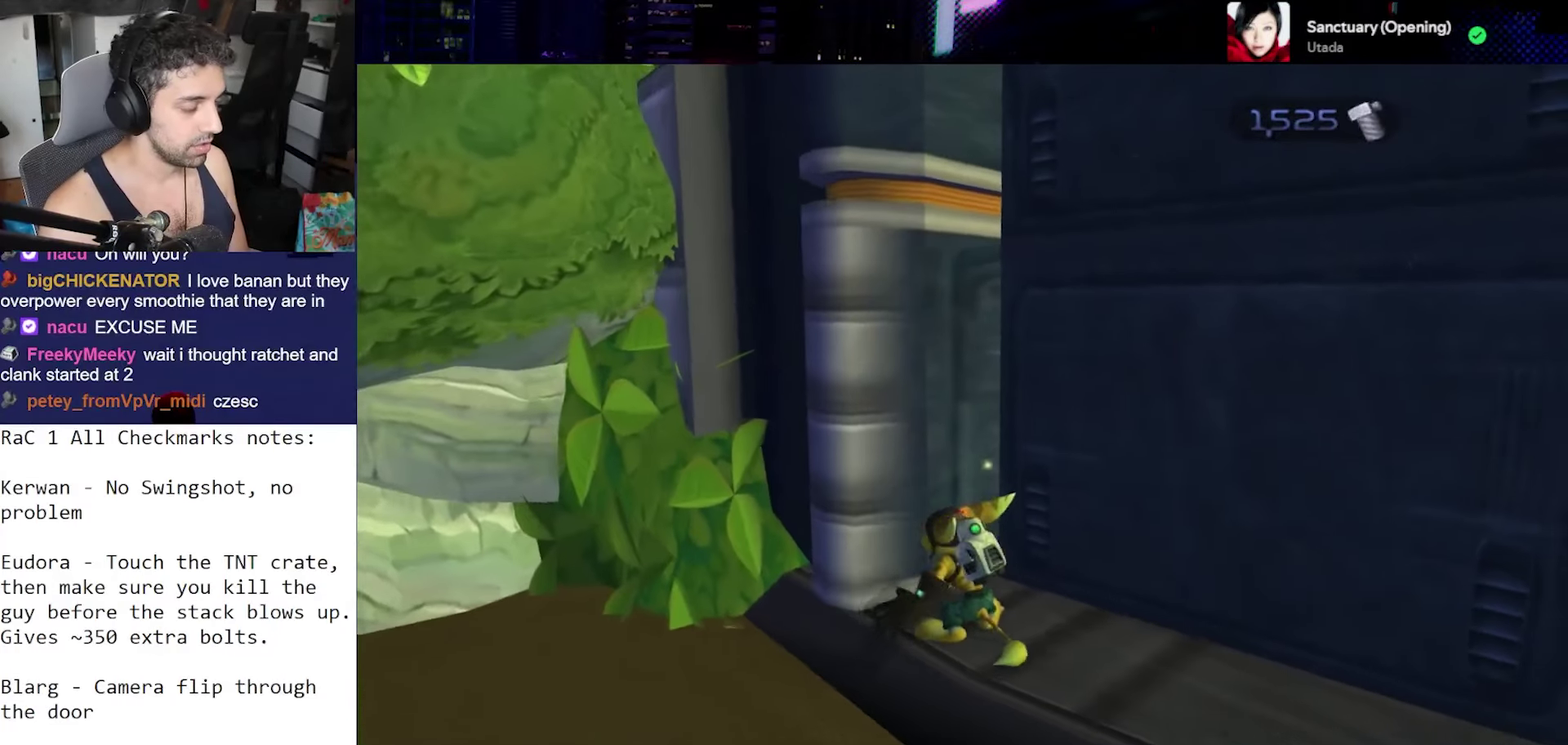
{"buttons": ["R1"], "left_stick": "down", "right_stick": "down-right", "events": [[417, "right_stick", "down-right"]]}
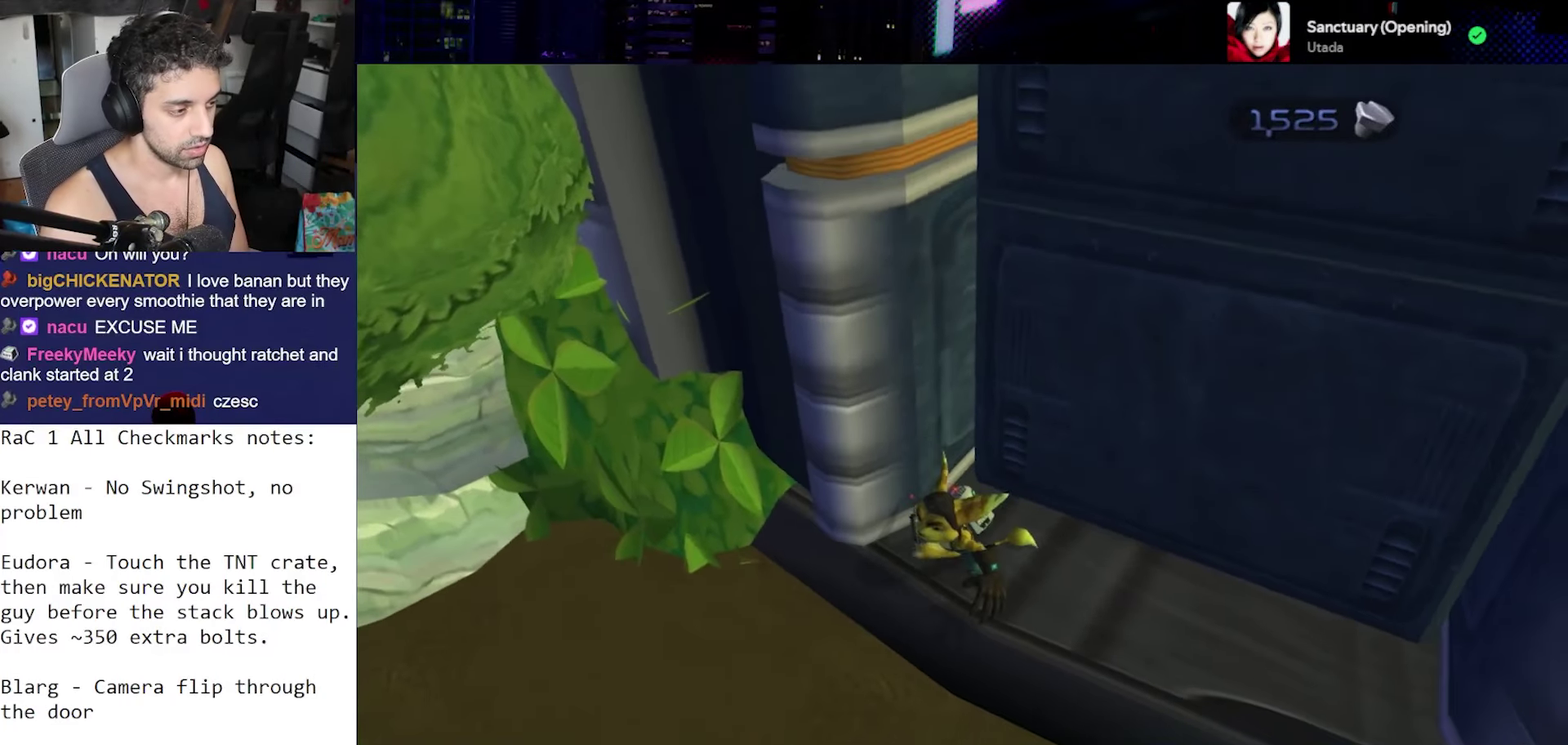
{"buttons": ["R1"], "left_stick": "down", "right_stick": "down-right", "events": []}
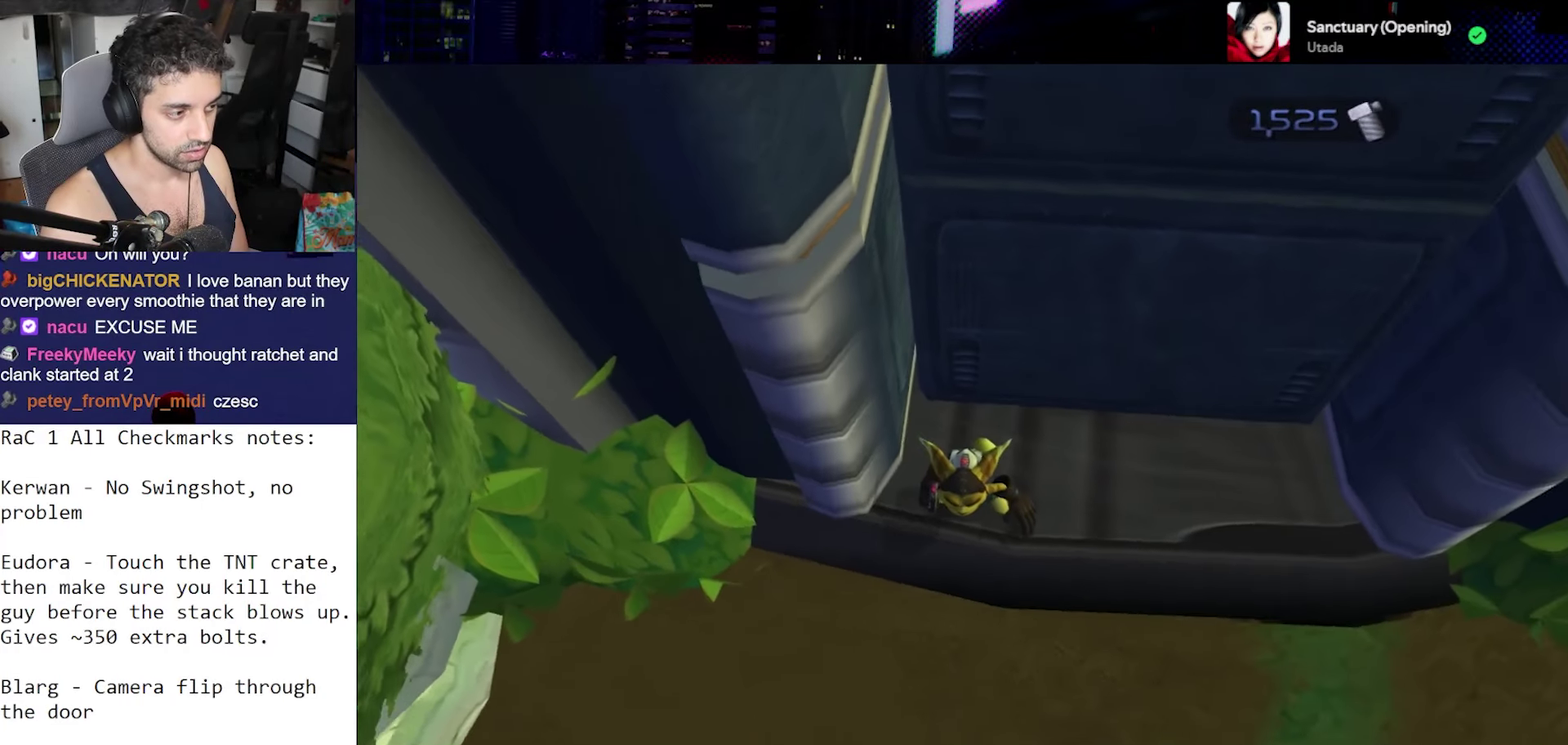
{"buttons": ["R1"], "left_stick": "center", "right_stick": "down-right", "events": [[367, "left_stick", "center"]]}
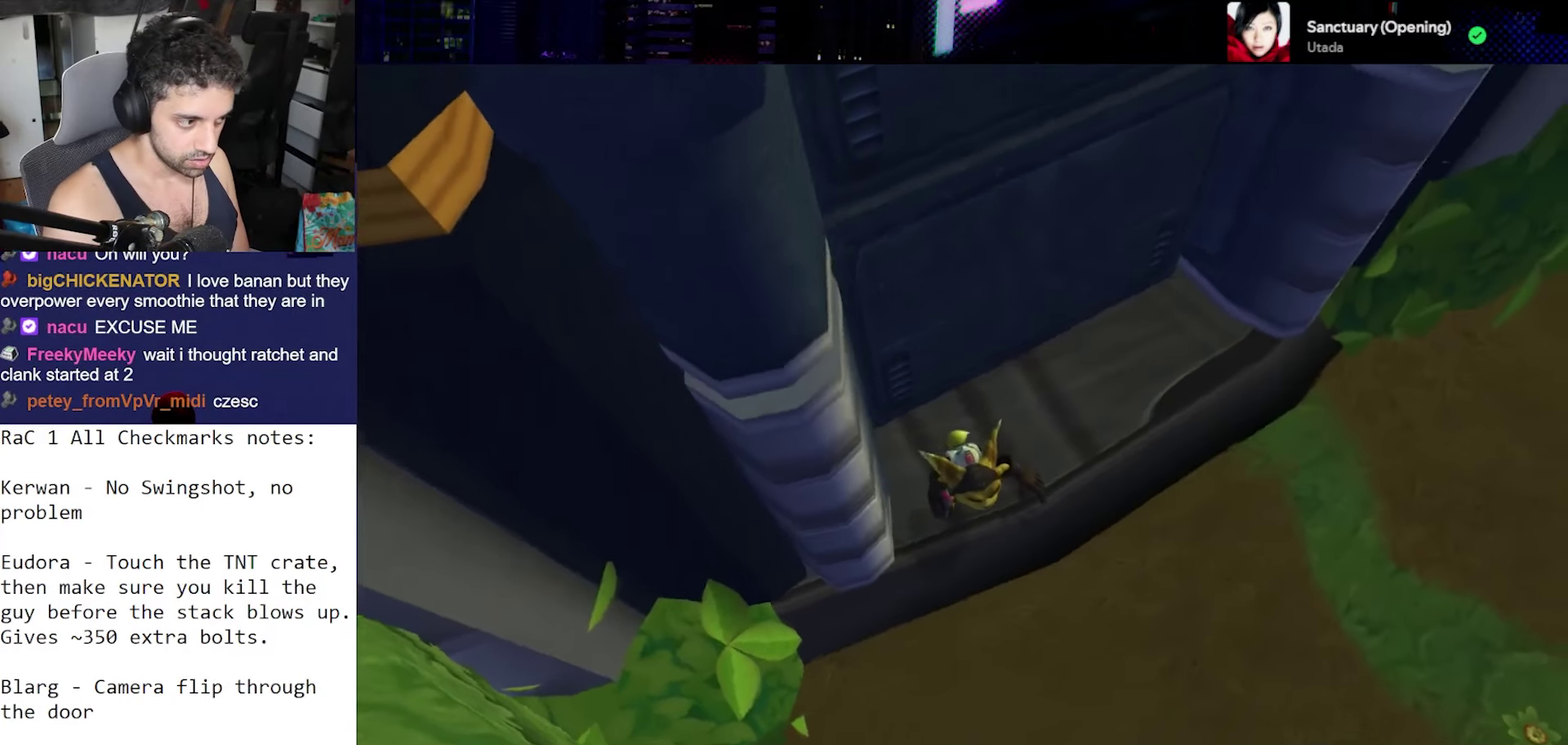
{"buttons": ["R1"], "left_stick": "center", "right_stick": "down-right", "events": []}
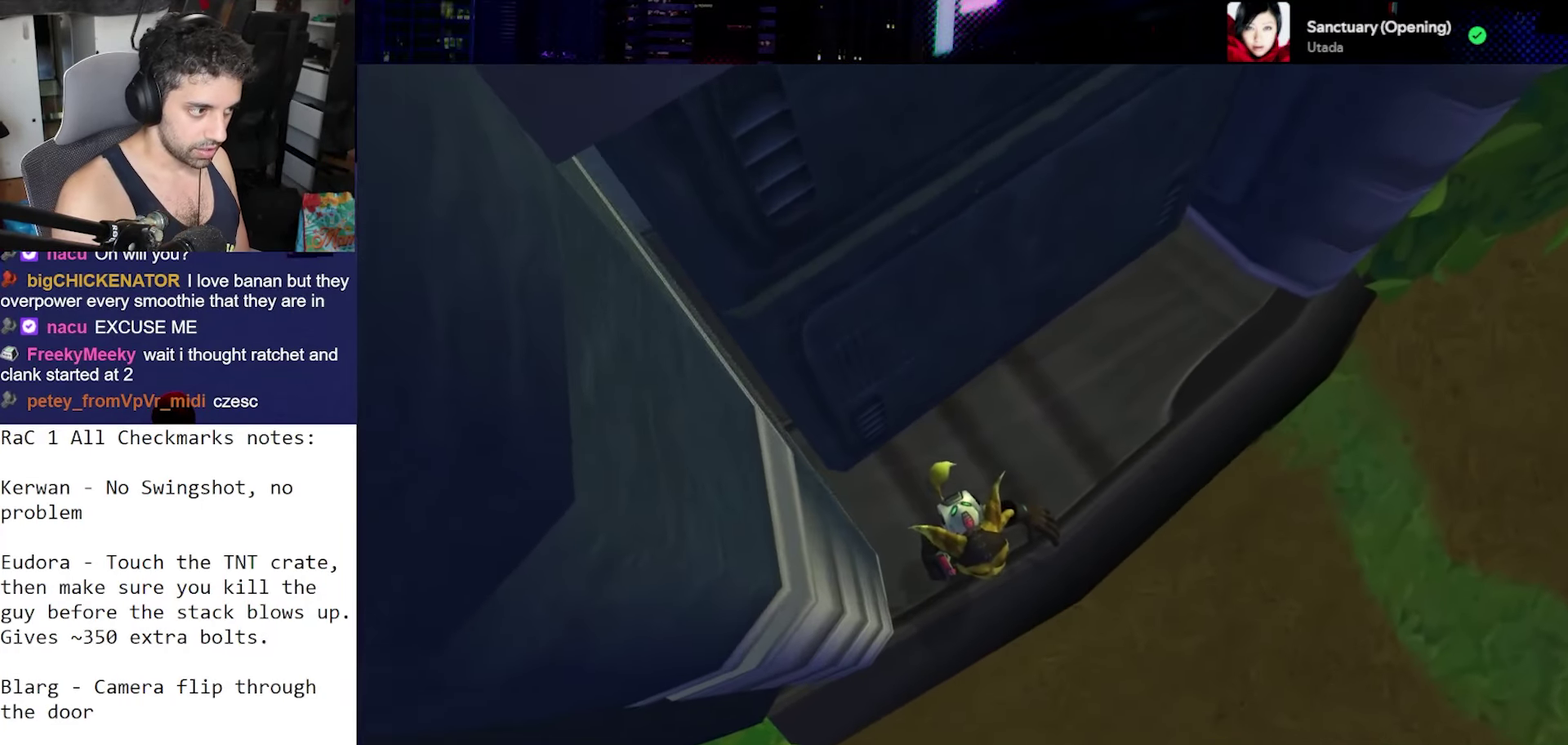
{"buttons": ["R1"], "left_stick": "up", "right_stick": "center", "events": [[467, "right_stick", "center"], [483, "left_stick", "up"]]}
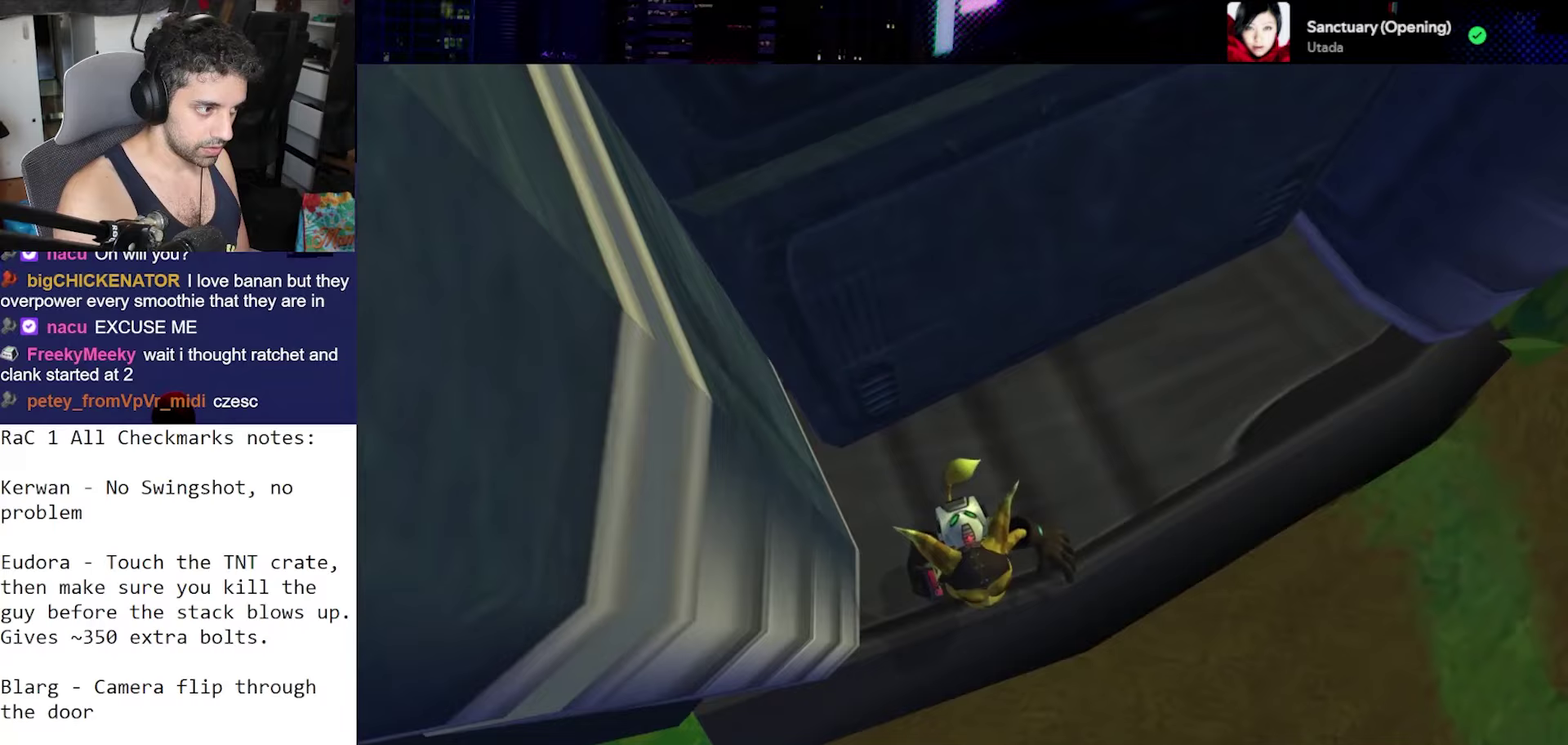
{"buttons": [], "left_stick": "up-left", "right_stick": "center", "events": [[17, "CROSS", "down"], [17, "left_stick", "up-left"], [467, "CROSS", "up"], [467, "R1", "up"]]}
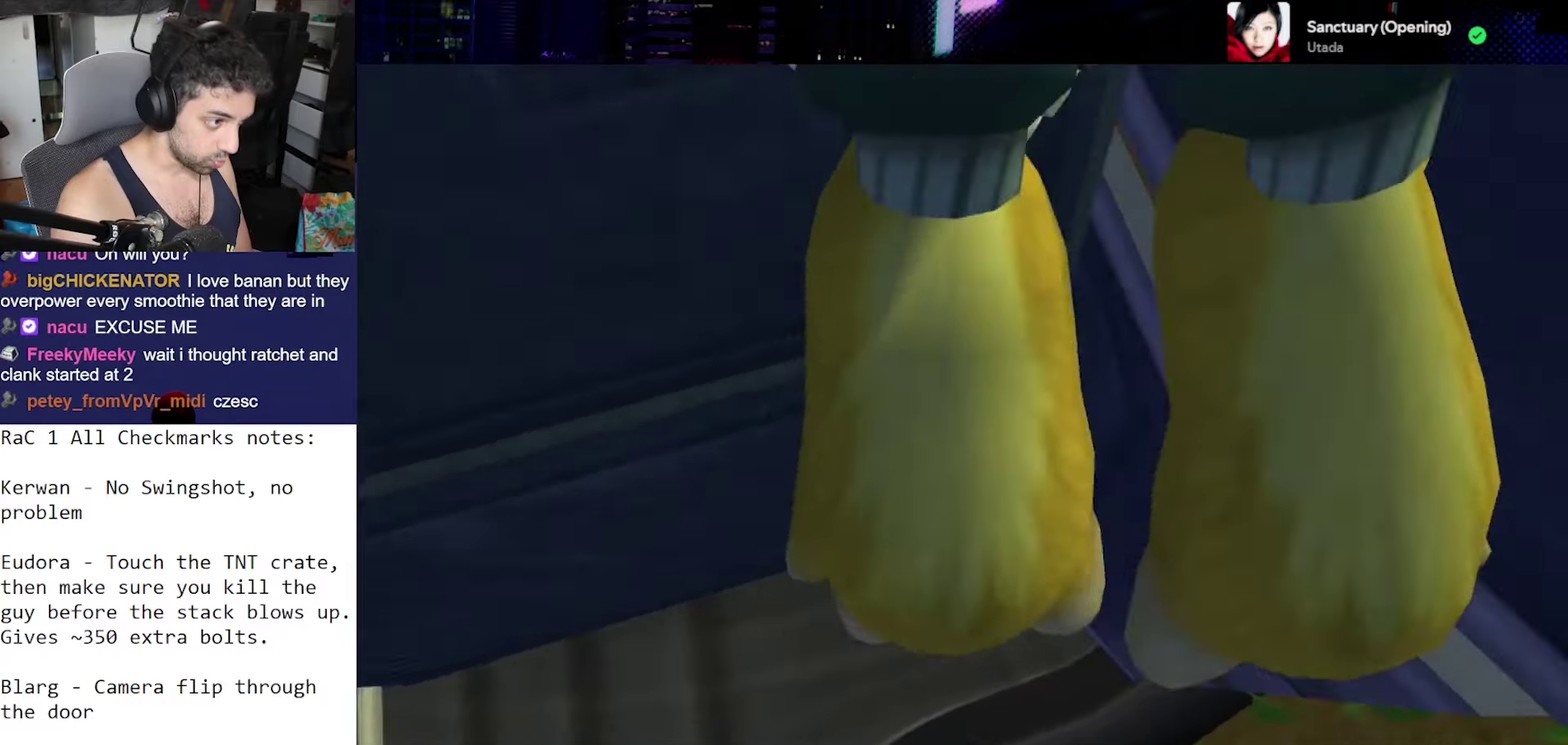
{"buttons": [], "left_stick": "up-left", "right_stick": "down", "events": [[217, "right_stick", "down"], [267, "right_stick", "down-left"], [350, "right_stick", "down"]]}
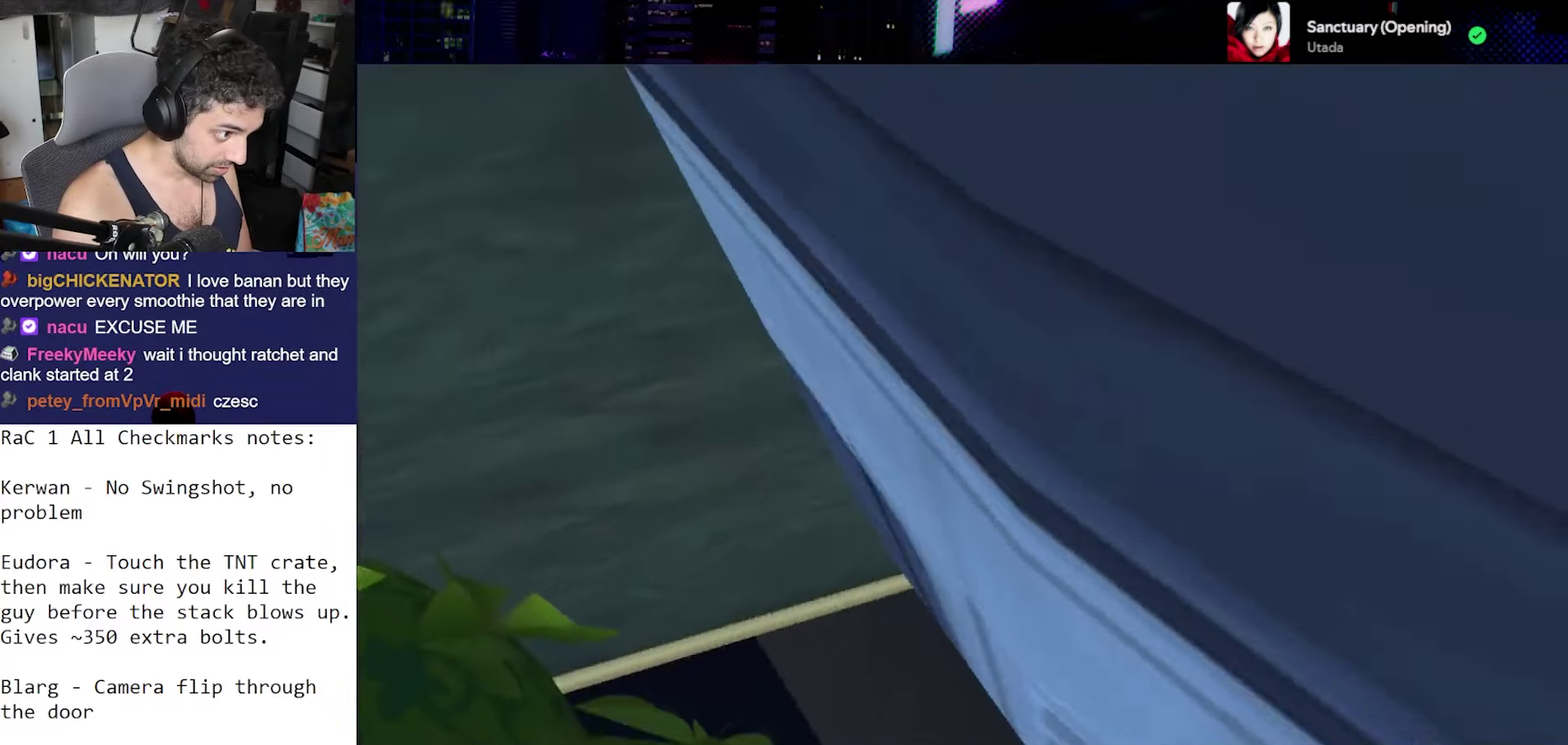
{"buttons": [], "left_stick": "right", "right_stick": "center", "events": [[17, "right_stick", "down-left"], [117, "right_stick", "center"], [133, "left_stick", "up"], [183, "left_stick", "up-right"], [267, "left_stick", "right"]]}
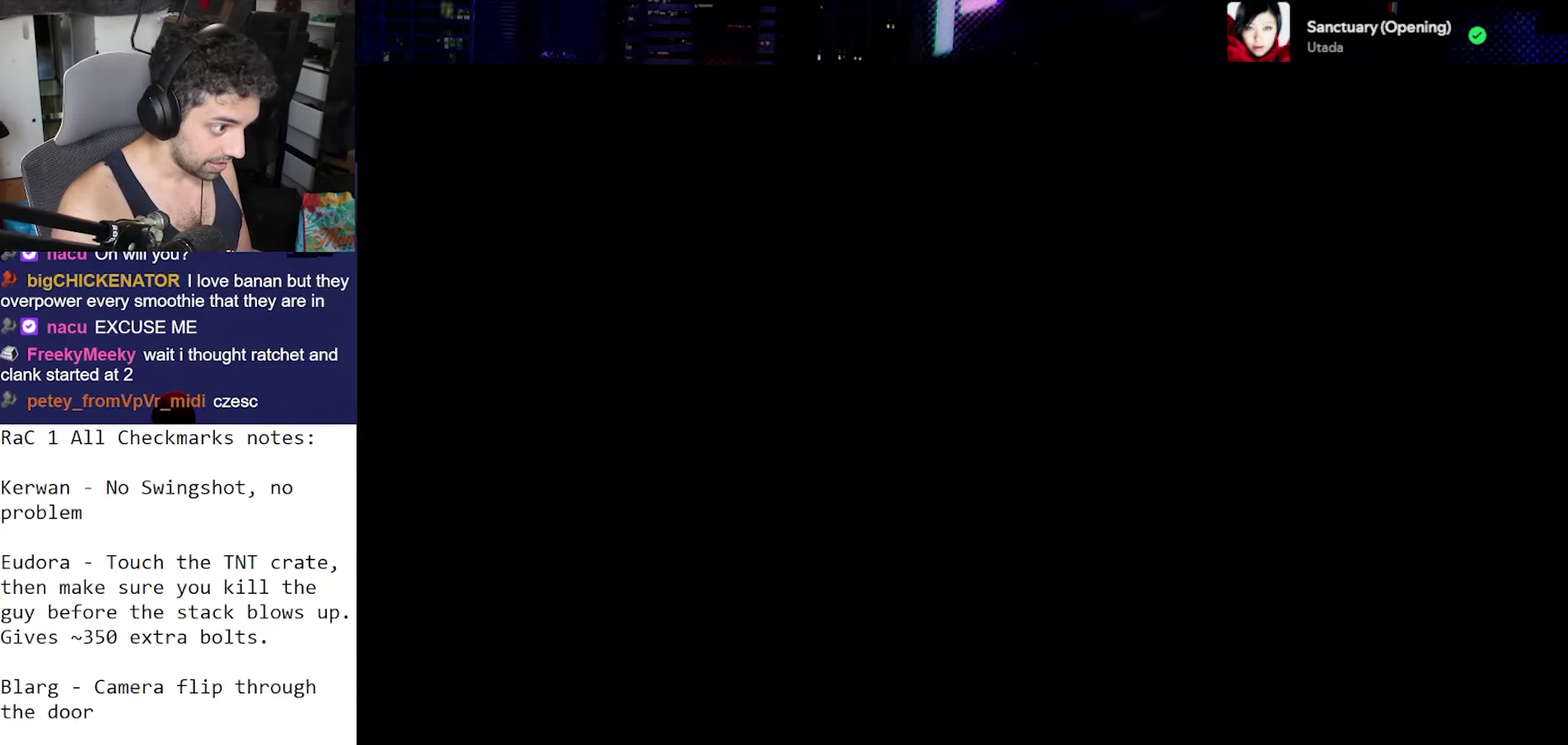
{"buttons": [], "left_stick": "center", "right_stick": "center", "events": [[67, "left_stick", "down-right"], [250, "left_stick", "center"]]}
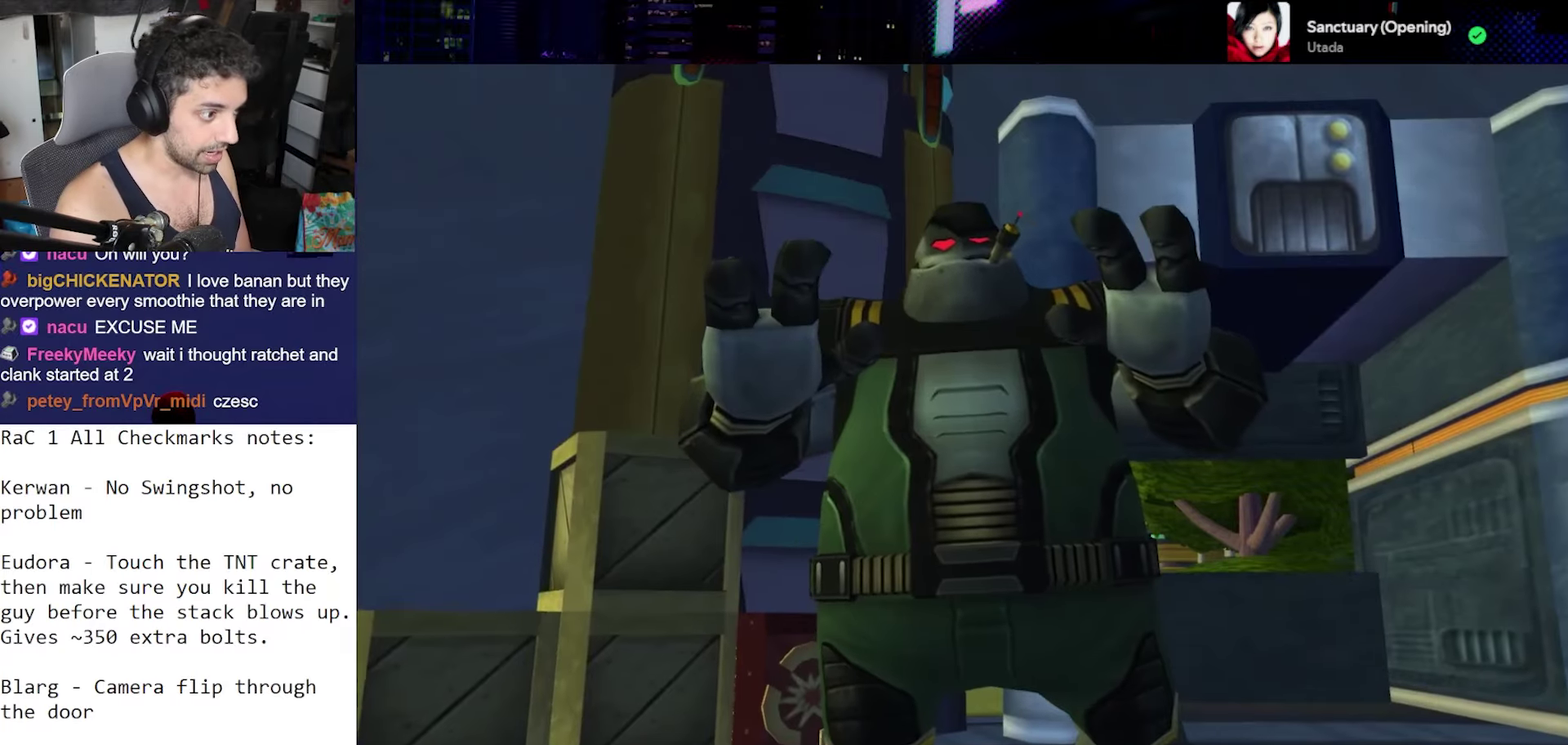
{"buttons": ["START"], "left_stick": "center", "right_stick": "center", "events": [[17, "START", "down"]]}
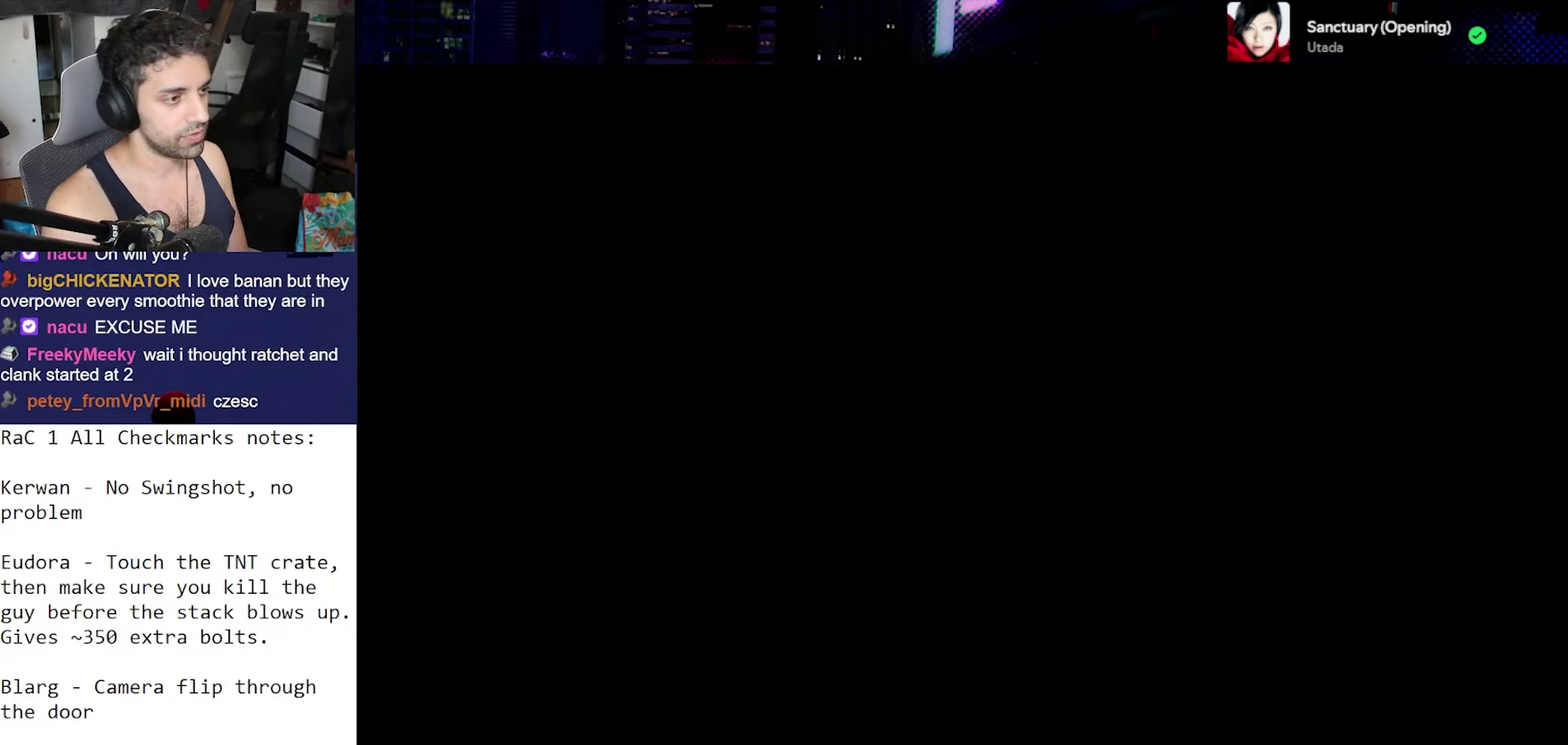
{"buttons": ["START"], "left_stick": "center", "right_stick": "center", "events": []}
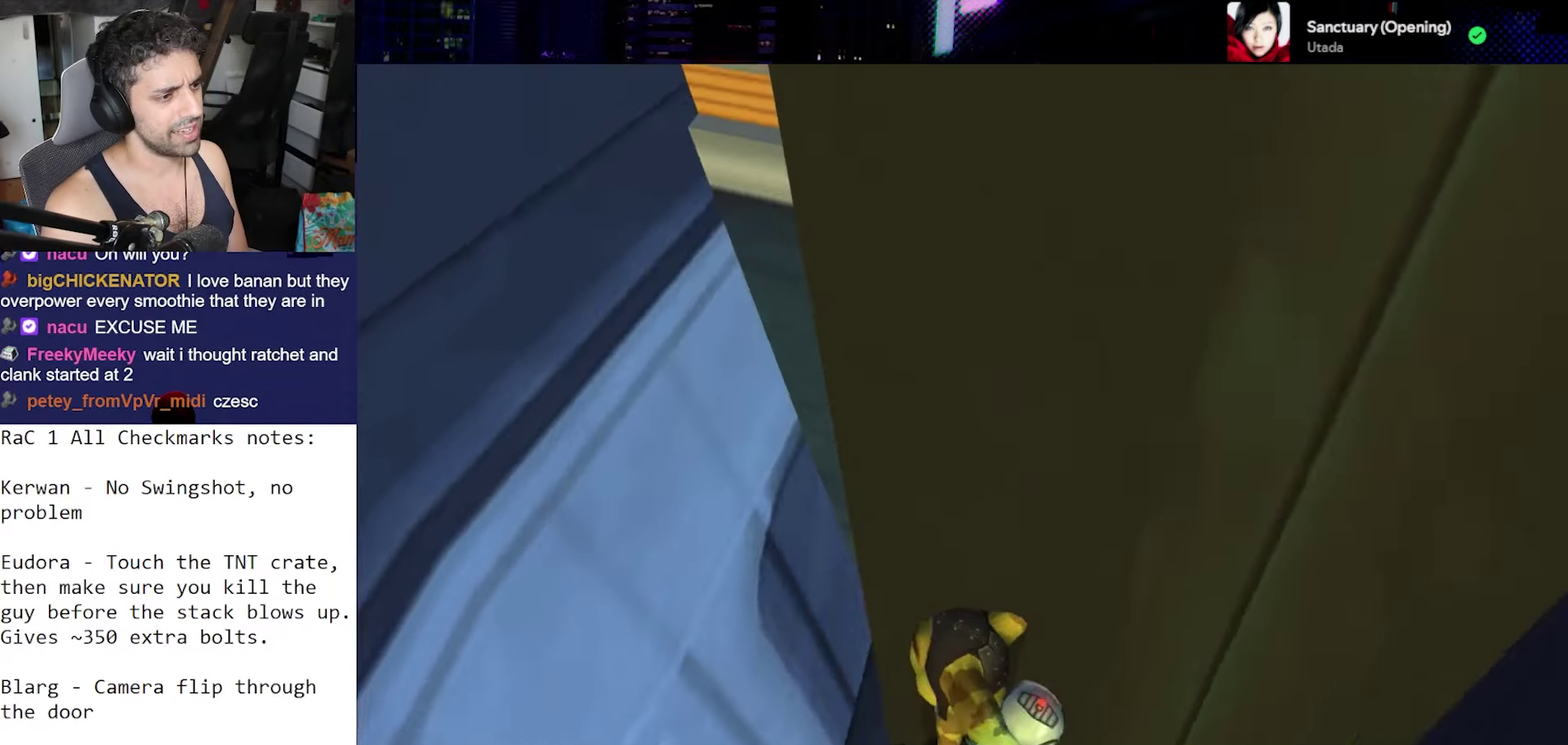
{"buttons": [], "left_stick": "center", "right_stick": "center", "events": [[117, "START", "up"]]}
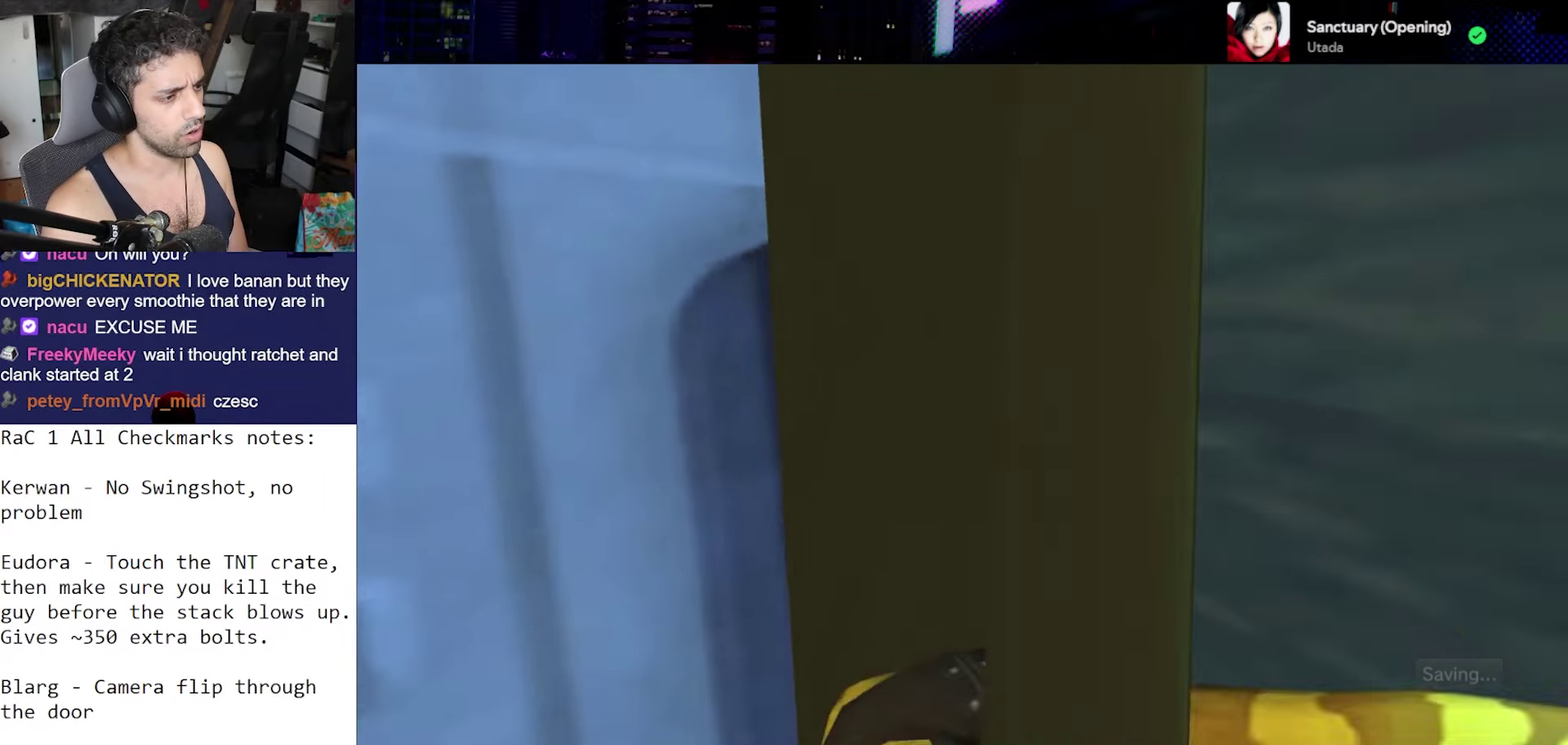
{"buttons": [], "left_stick": "right", "right_stick": "right", "events": [[350, "left_stick", "right"], [367, "right_stick", "right"]]}
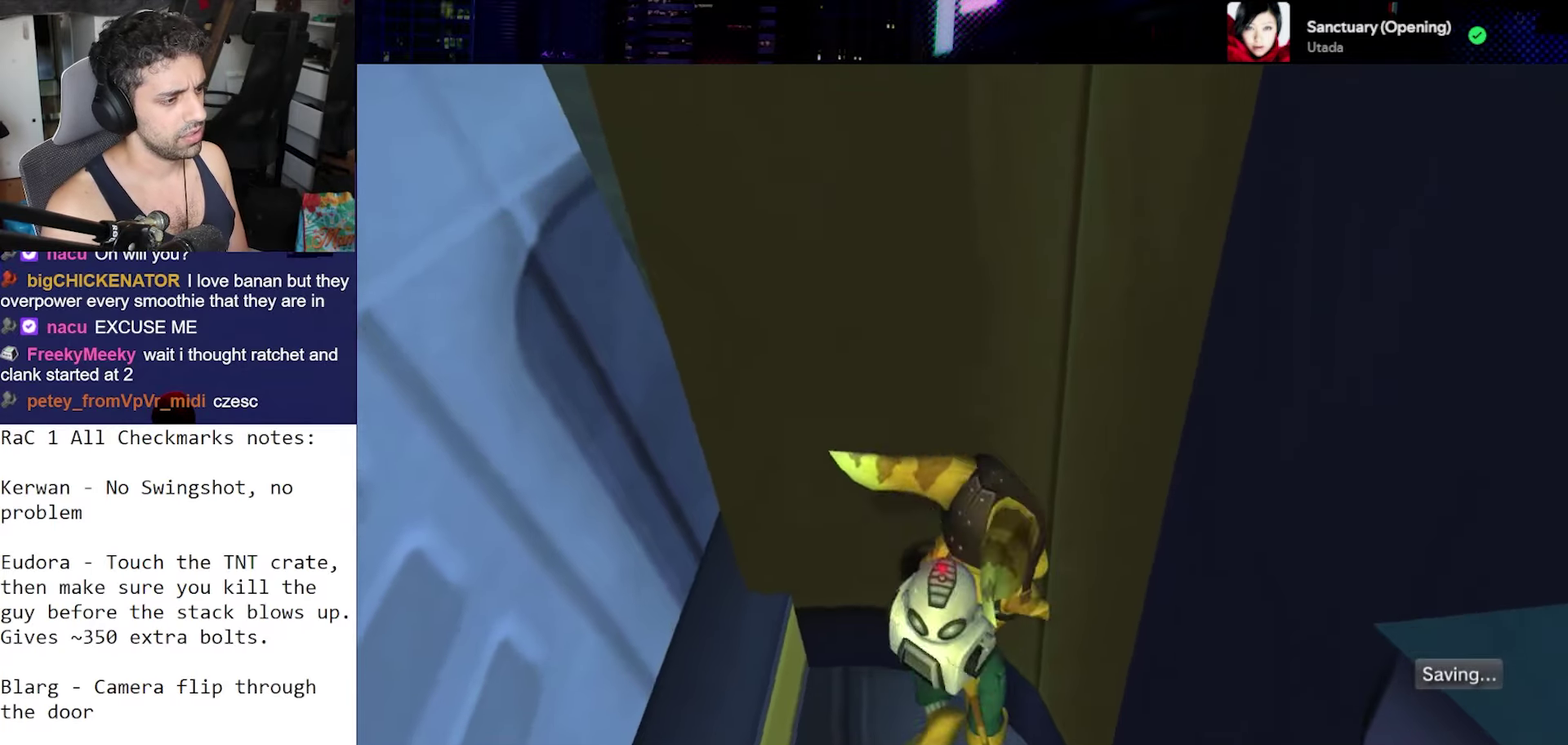
{"buttons": [], "left_stick": "up-right", "right_stick": "down", "events": [[100, "CROSS", "down"], [367, "CROSS", "up"], [417, "left_stick", "up-right"], [483, "right_stick", "down"]]}
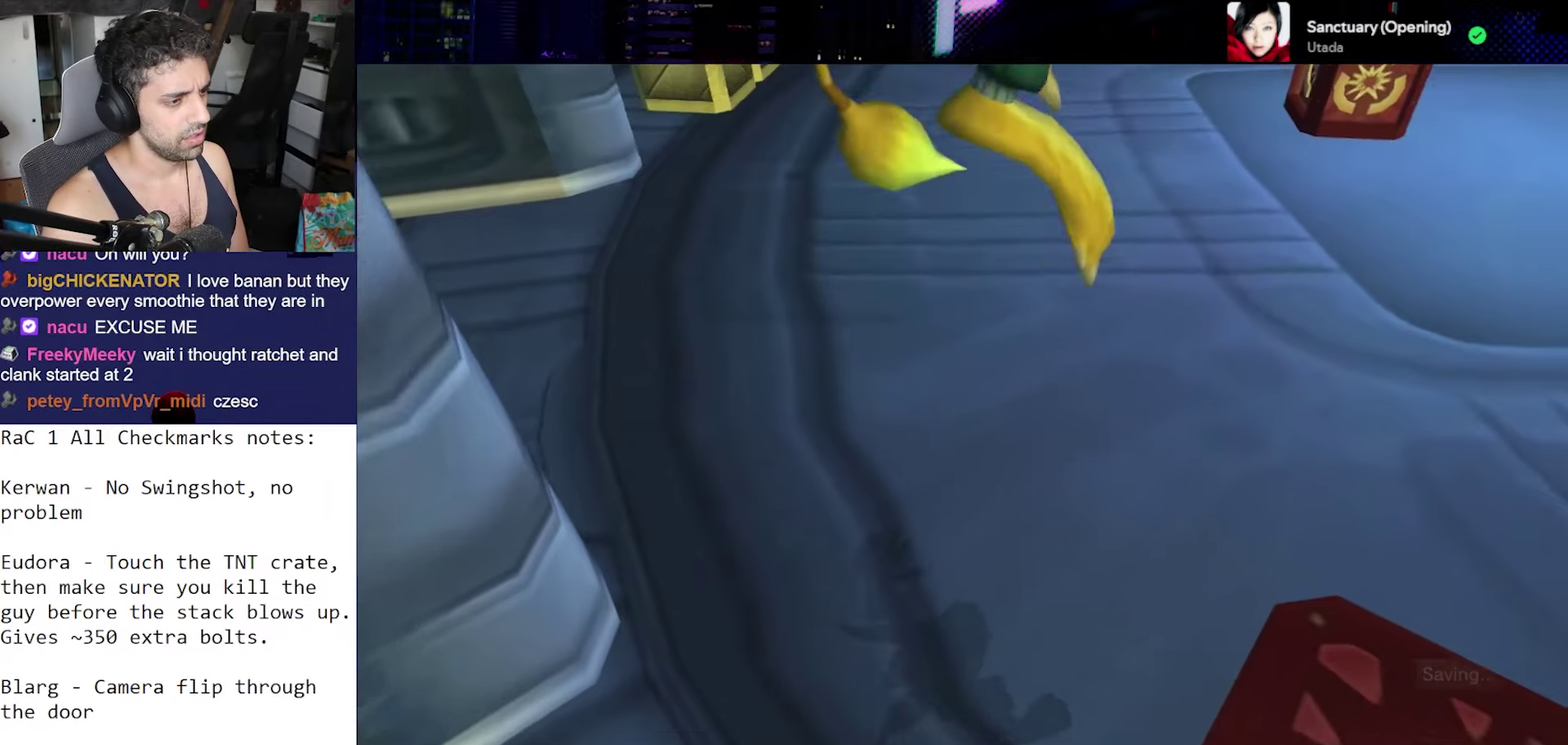
{"buttons": [], "left_stick": "center", "right_stick": "right", "events": [[100, "left_stick", "center"], [133, "right_stick", "center"], [217, "right_stick", "right"]]}
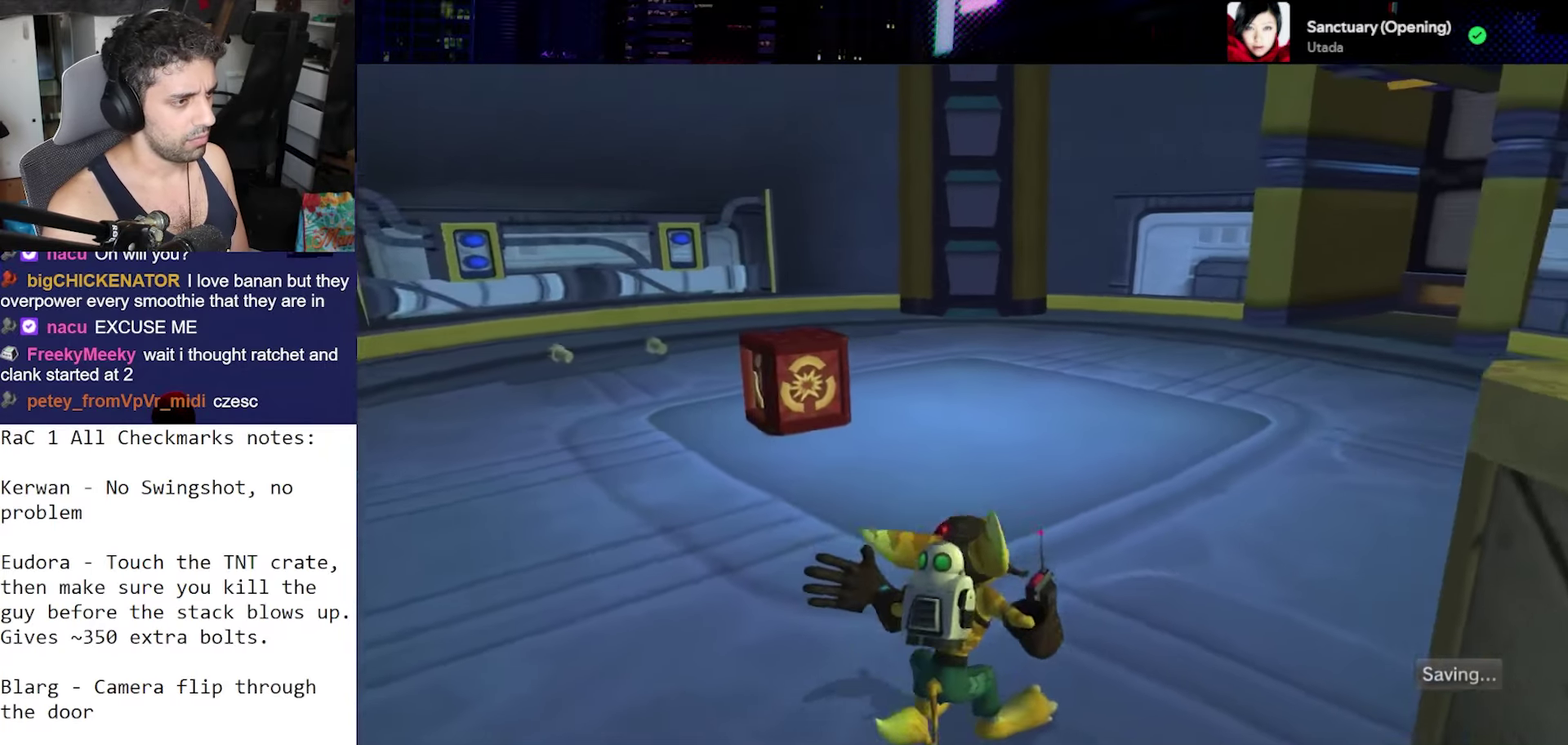
{"buttons": [], "left_stick": "down-left", "right_stick": "left", "events": [[267, "left_stick", "left"], [300, "right_stick", "center"], [417, "left_stick", "down-left"], [417, "right_stick", "left"]]}
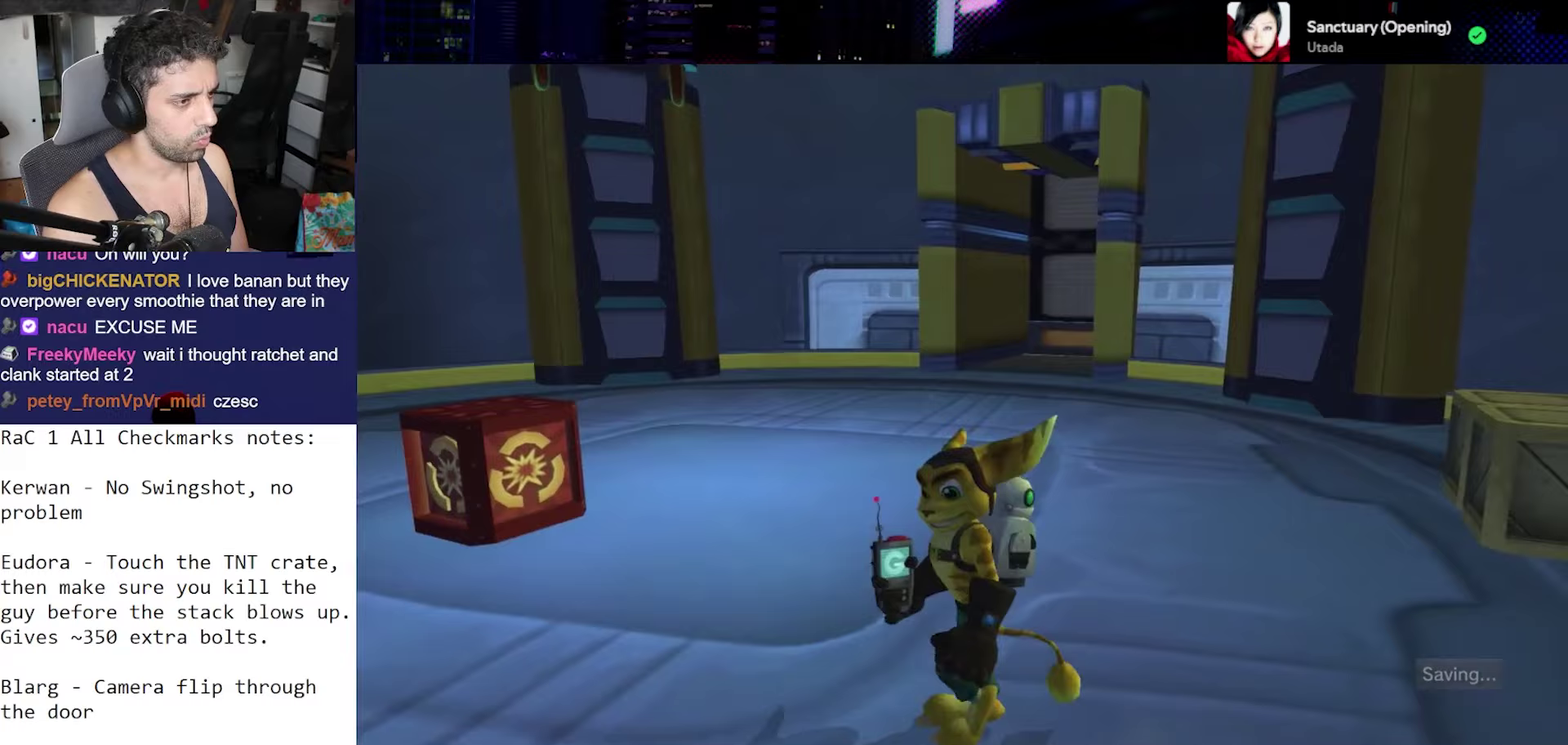
{"buttons": ["CROSS"], "left_stick": "left", "right_stick": "left", "events": [[350, "CROSS", "down"], [350, "left_stick", "left"]]}
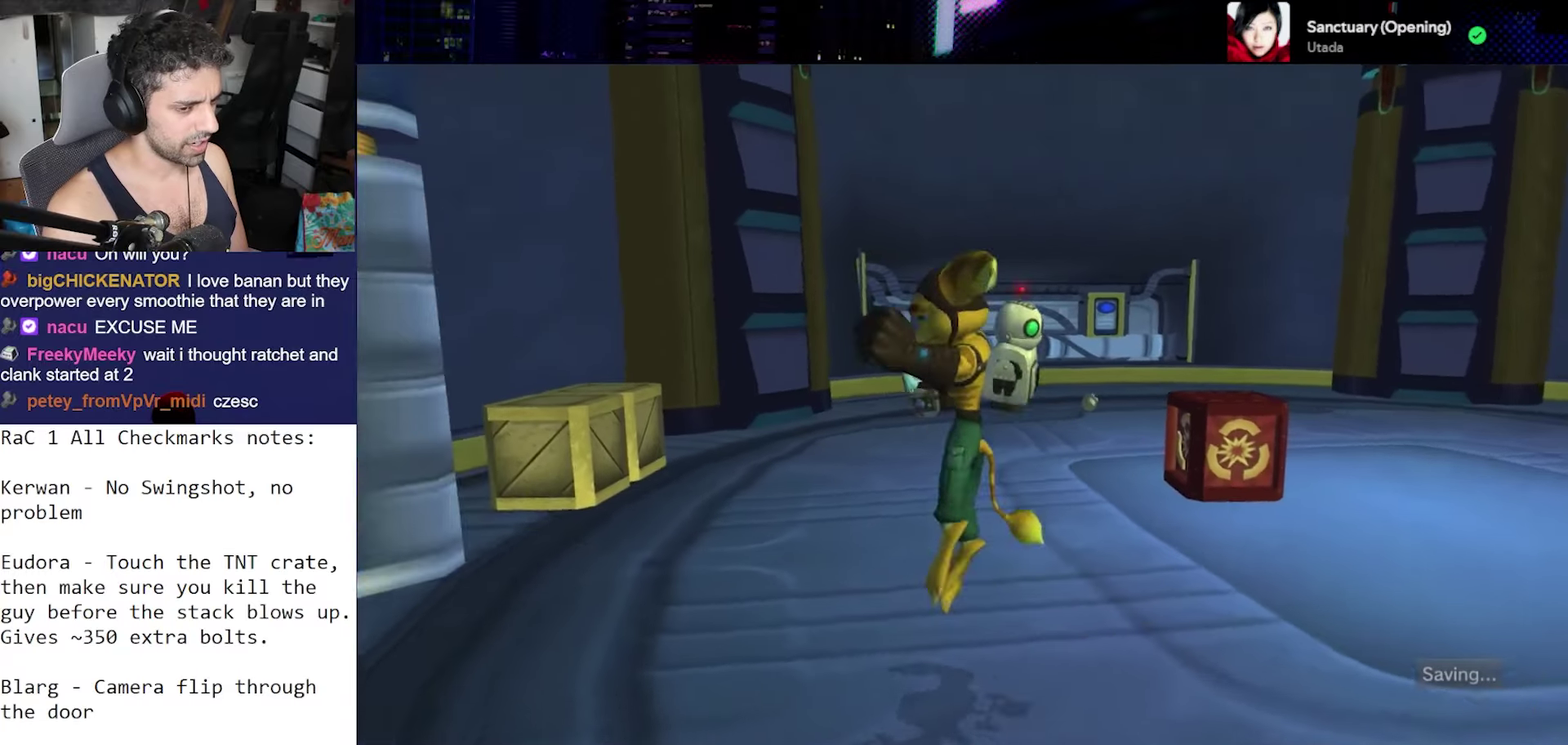
{"buttons": [], "left_stick": "up-left", "right_stick": "down-left", "events": [[17, "CROSS", "up"], [117, "left_stick", "up-left"], [233, "right_stick", "down-left"]]}
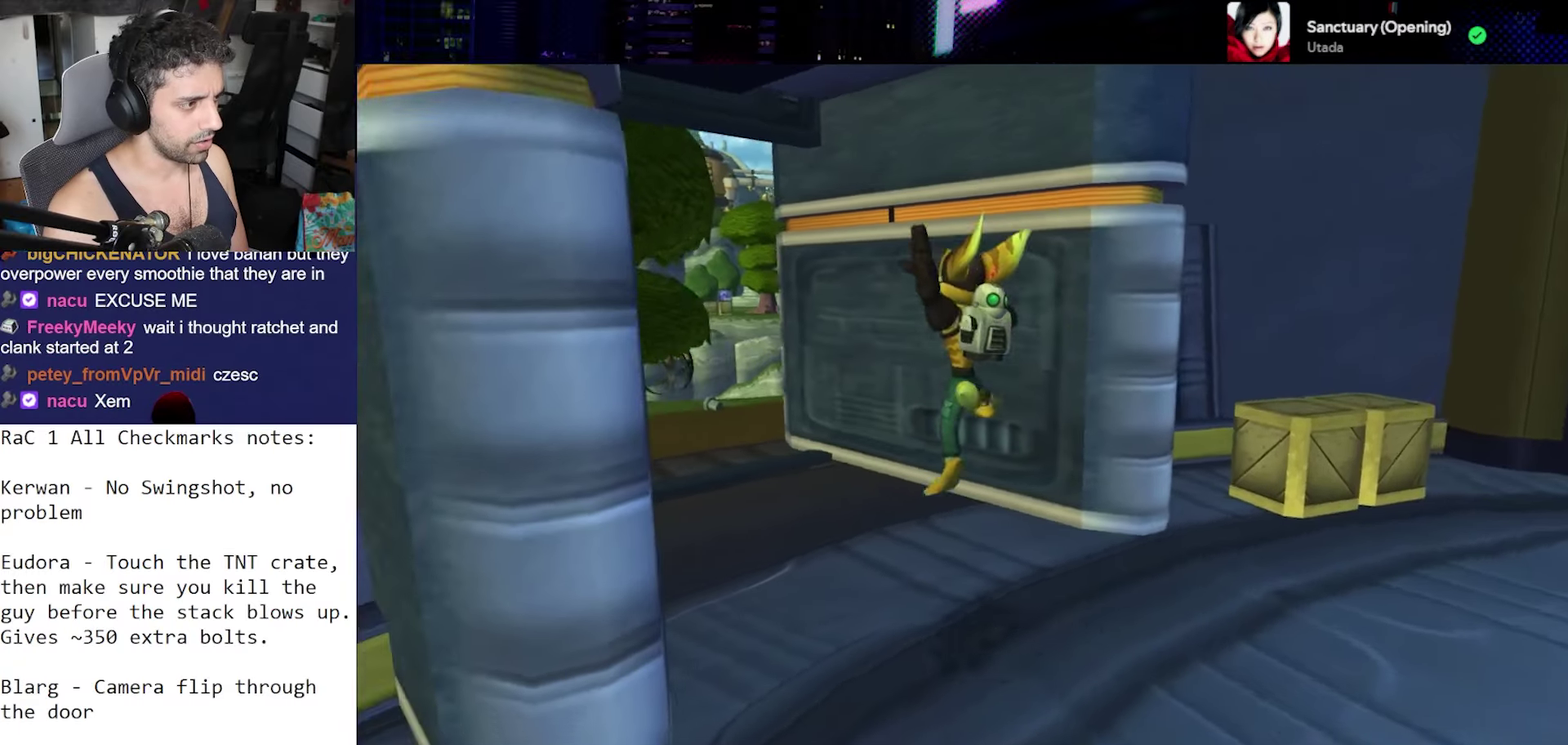
{"buttons": ["CROSS", "R1"], "left_stick": "up", "right_stick": "center", "events": [[50, "right_stick", "down"], [100, "left_stick", "up"], [300, "right_stick", "center"], [467, "CROSS", "down"], [467, "R1", "down"]]}
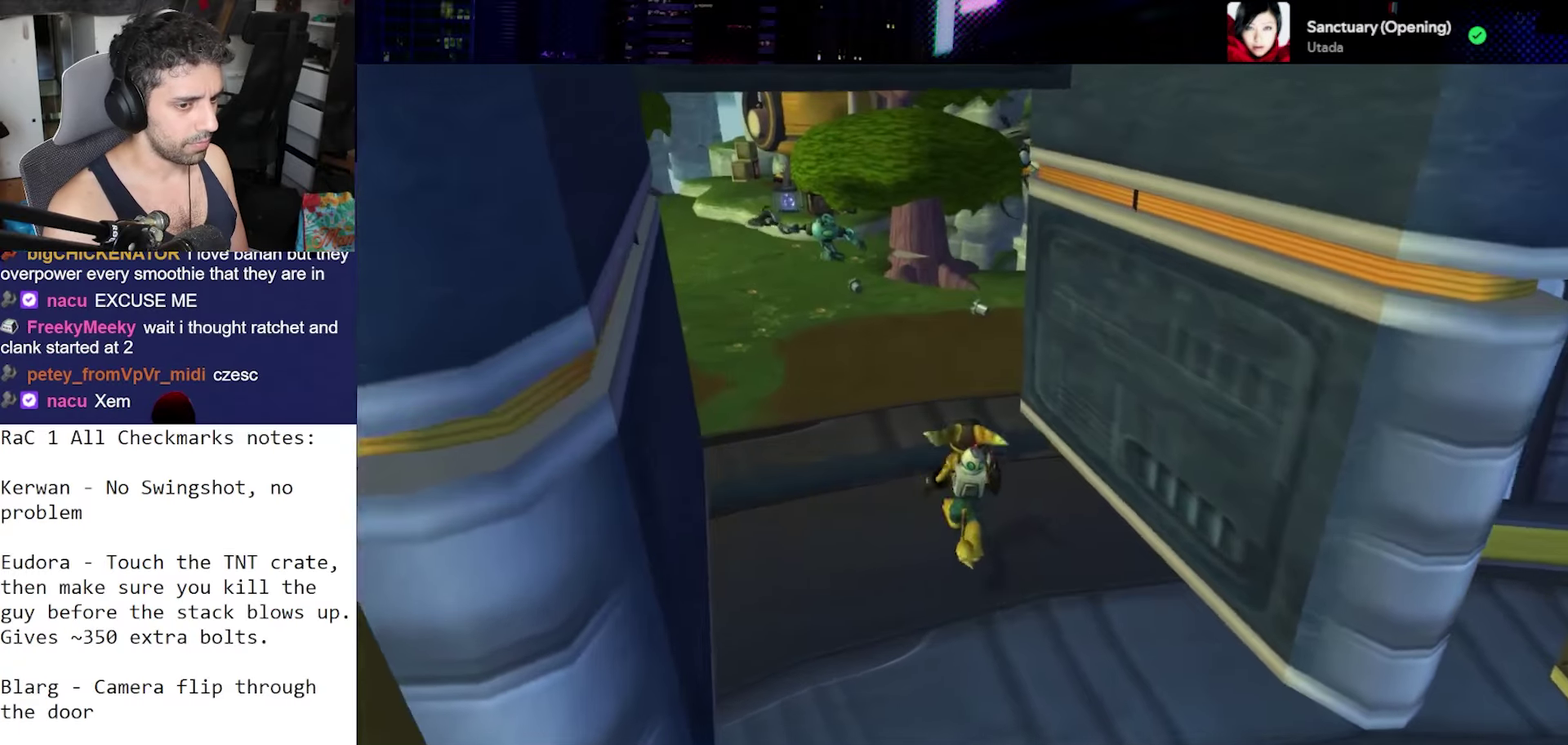
{"buttons": [], "left_stick": "center", "right_stick": "right", "events": [[50, "left_stick", "right"], [133, "CROSS", "up"], [133, "R1", "up"], [133, "left_stick", "center"], [350, "right_stick", "right"]]}
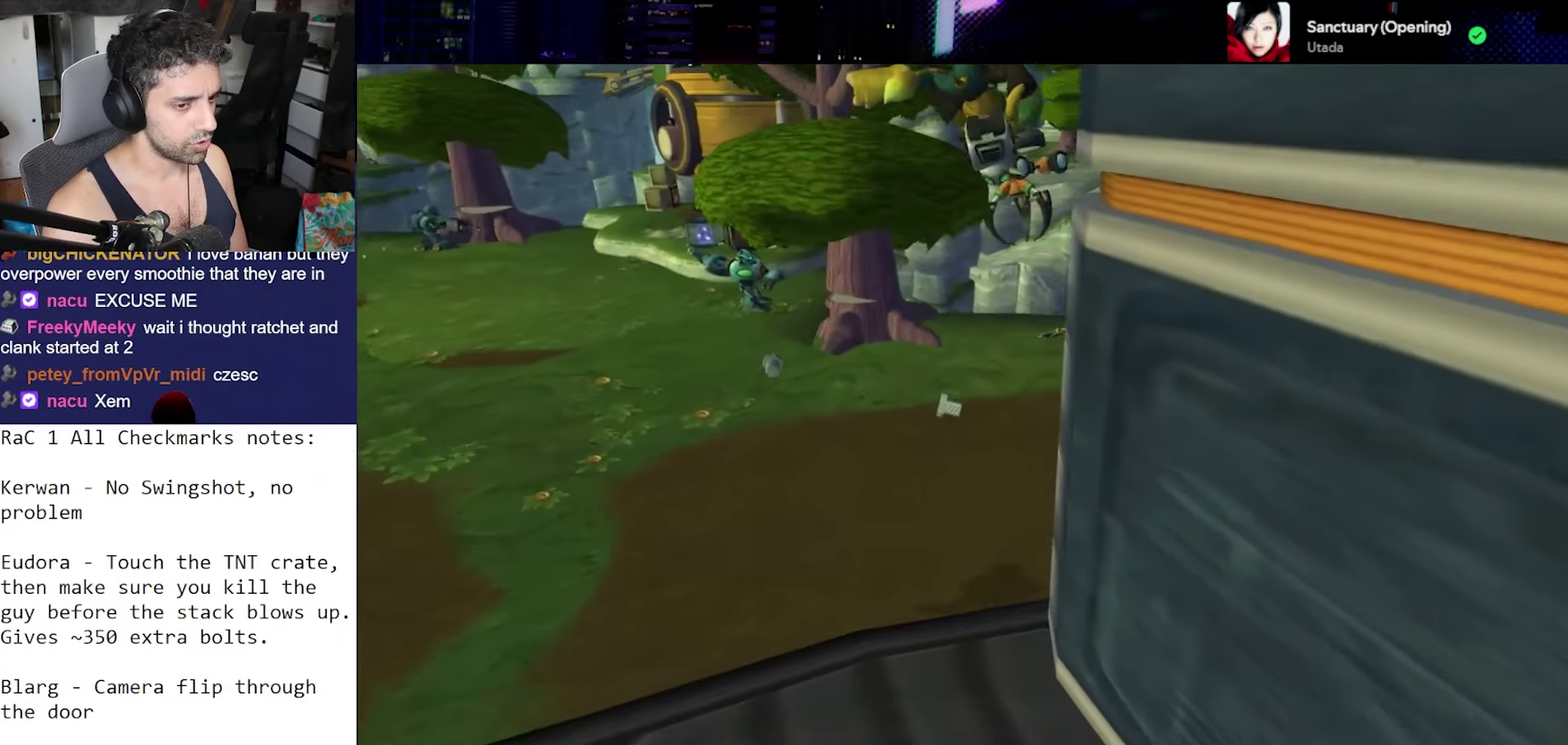
{"buttons": ["CROSS"], "left_stick": "down-left", "right_stick": "right", "events": [[100, "left_stick", "left"], [300, "left_stick", "down-left"], [433, "CROSS", "down"]]}